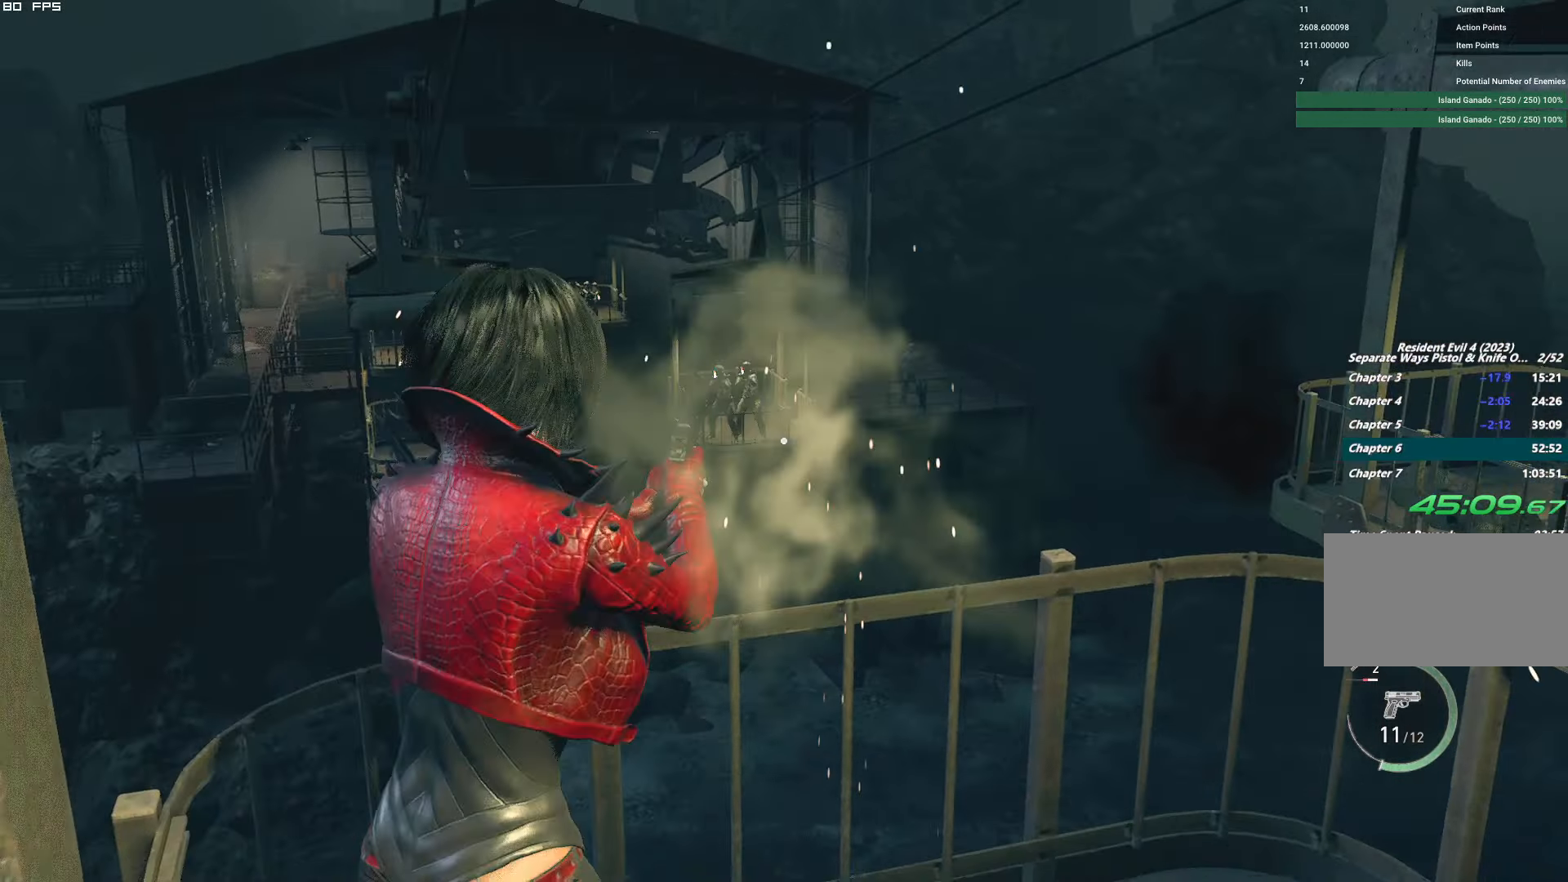
Gameplay with keyboard and mouse; each line is a JSON object with the keys and mouse buttons held at the frame after it. "events" lists presses ("down") and releases ("up") of "1", "2", "3", "4", "5", "6", "a", "alt", "b", "c", "caps_lock", "ctrl", "d", "e", "escape", "f", "g", "q", "r", "s", "shift", "space", "t", "tab", "v", "w", "x", "y", "z", "mouse_left", "mouse_wheel", "mouse_right" and "mouse_mb4" between this image and that frame as [ms after this image, input, new state], when the widget could be followed in between. "mouse_left", "mouse_wheel", "mouse_right", "mouse_mb4" = the "left", "wheel", "right", "mb4" buttons of the "mouse" list. No other keys are recorded. "wheel" means that the mouse wheel is clicked or scrolled. Mouse movement is not recorded.
{"keys": [], "mouse": ["right"], "events": [[134, "w", "down"], [150, "d", "up"], [250, "w", "up"]]}
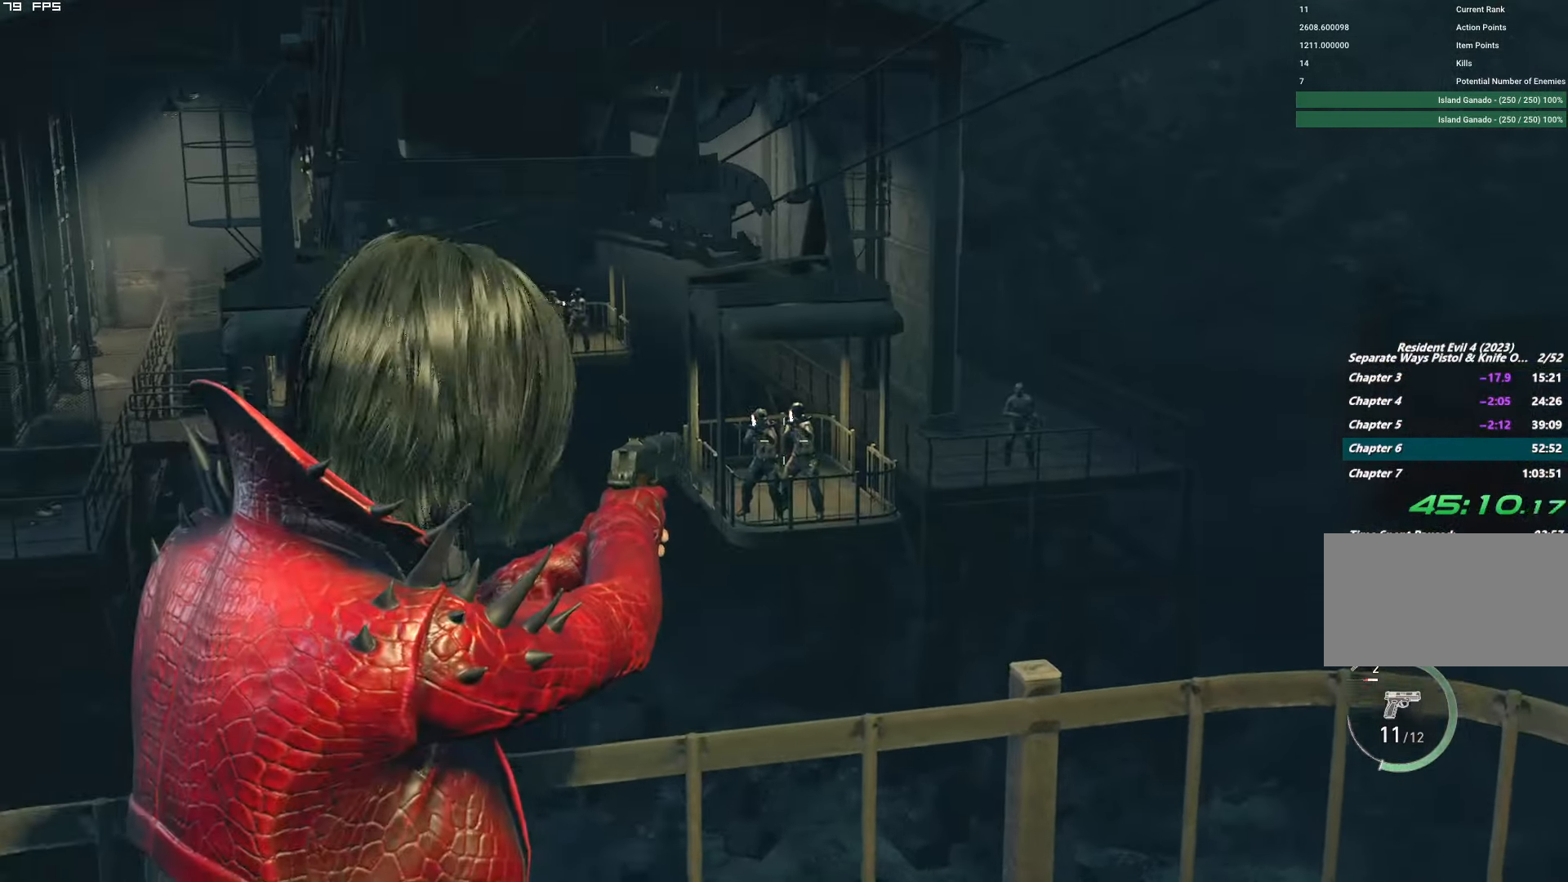
{"keys": [], "mouse": ["right"], "events": [[300, "d", "down"], [333, "mouse_left", "down"], [350, "d", "up"], [483, "mouse_left", "up"]]}
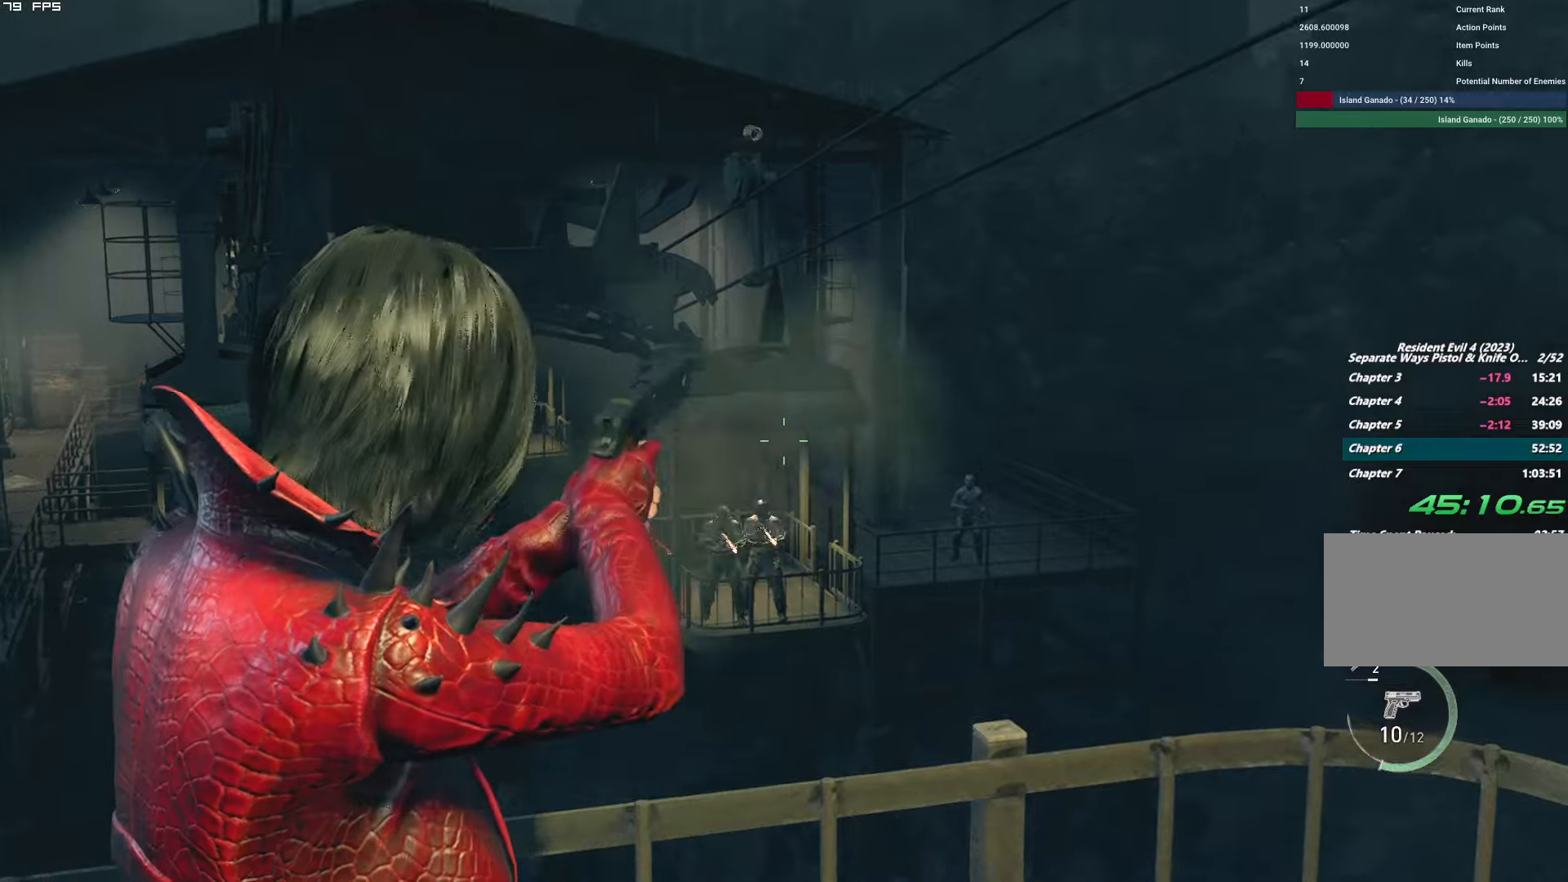
{"keys": [], "mouse": ["right"], "events": []}
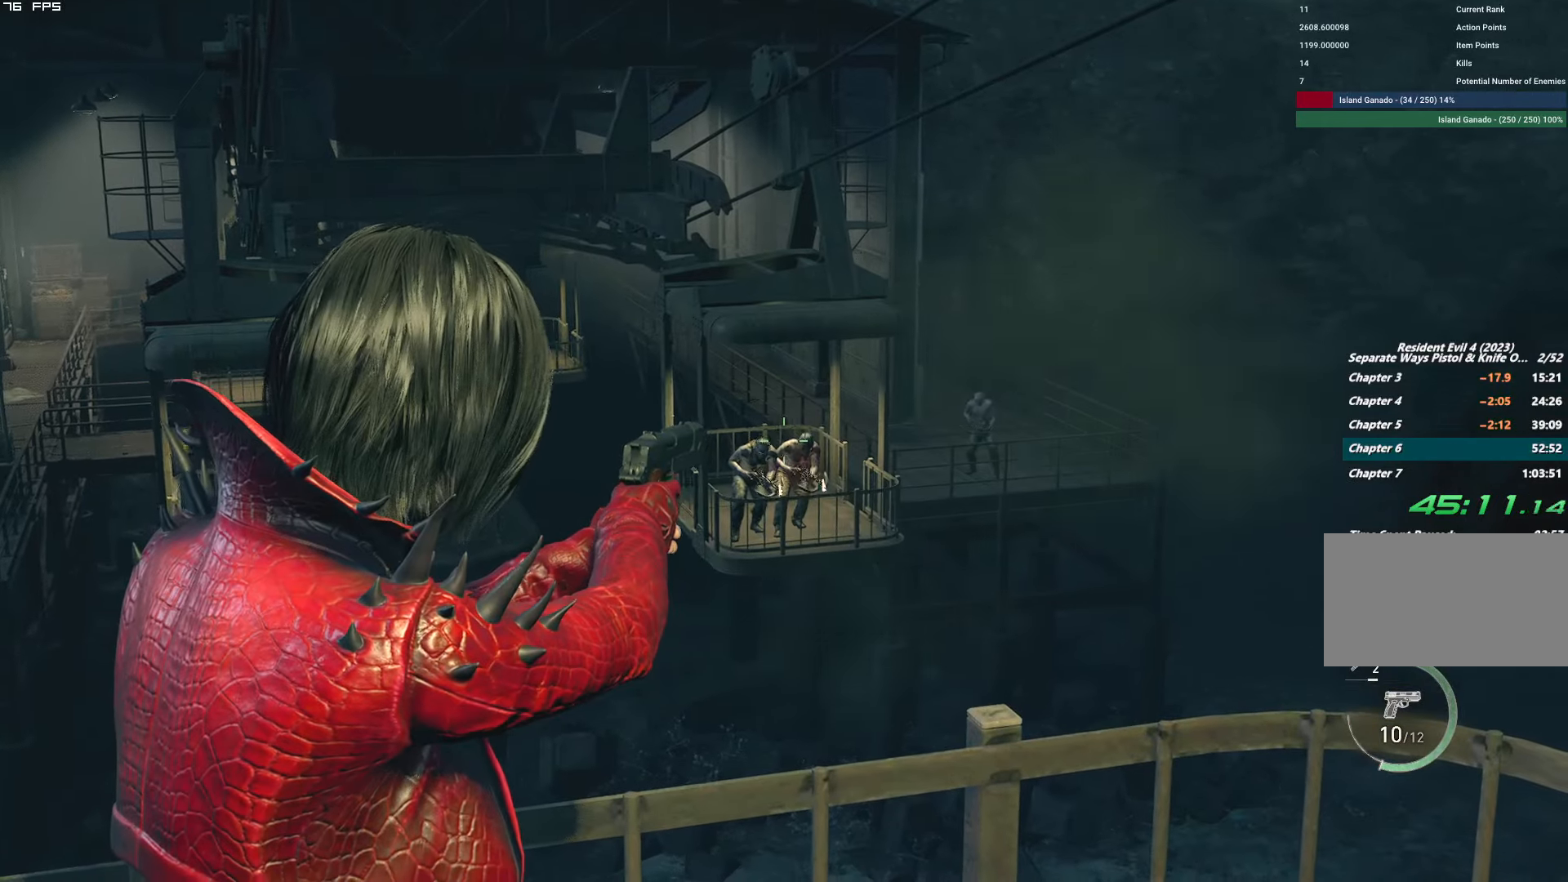
{"keys": [], "mouse": ["right"], "events": [[283, "mouse_left", "down"], [450, "mouse_left", "up"]]}
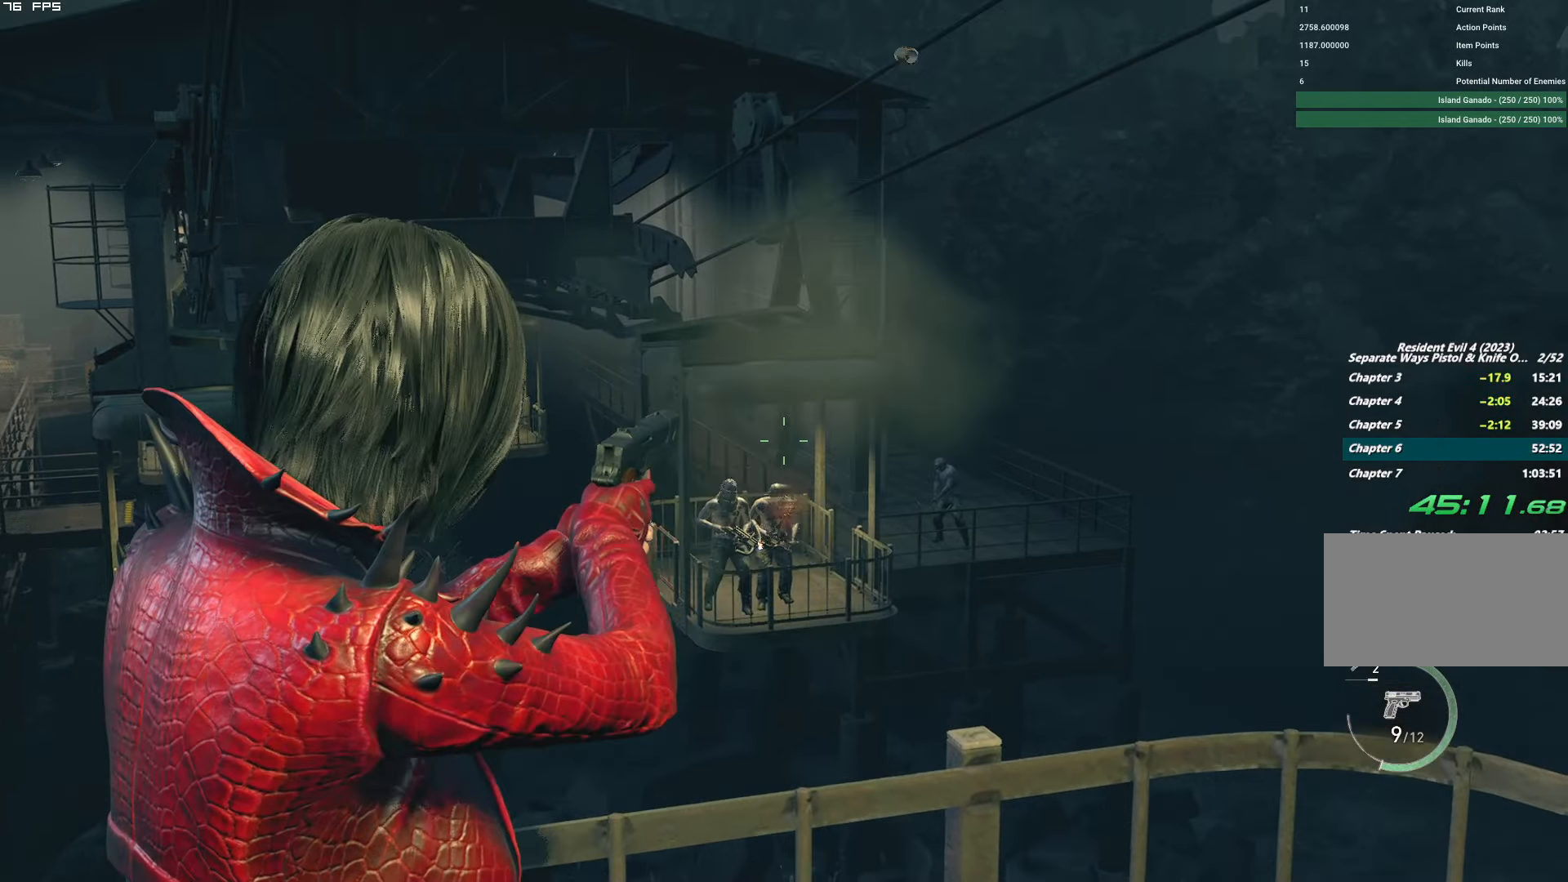
{"keys": [], "mouse": ["right"], "events": []}
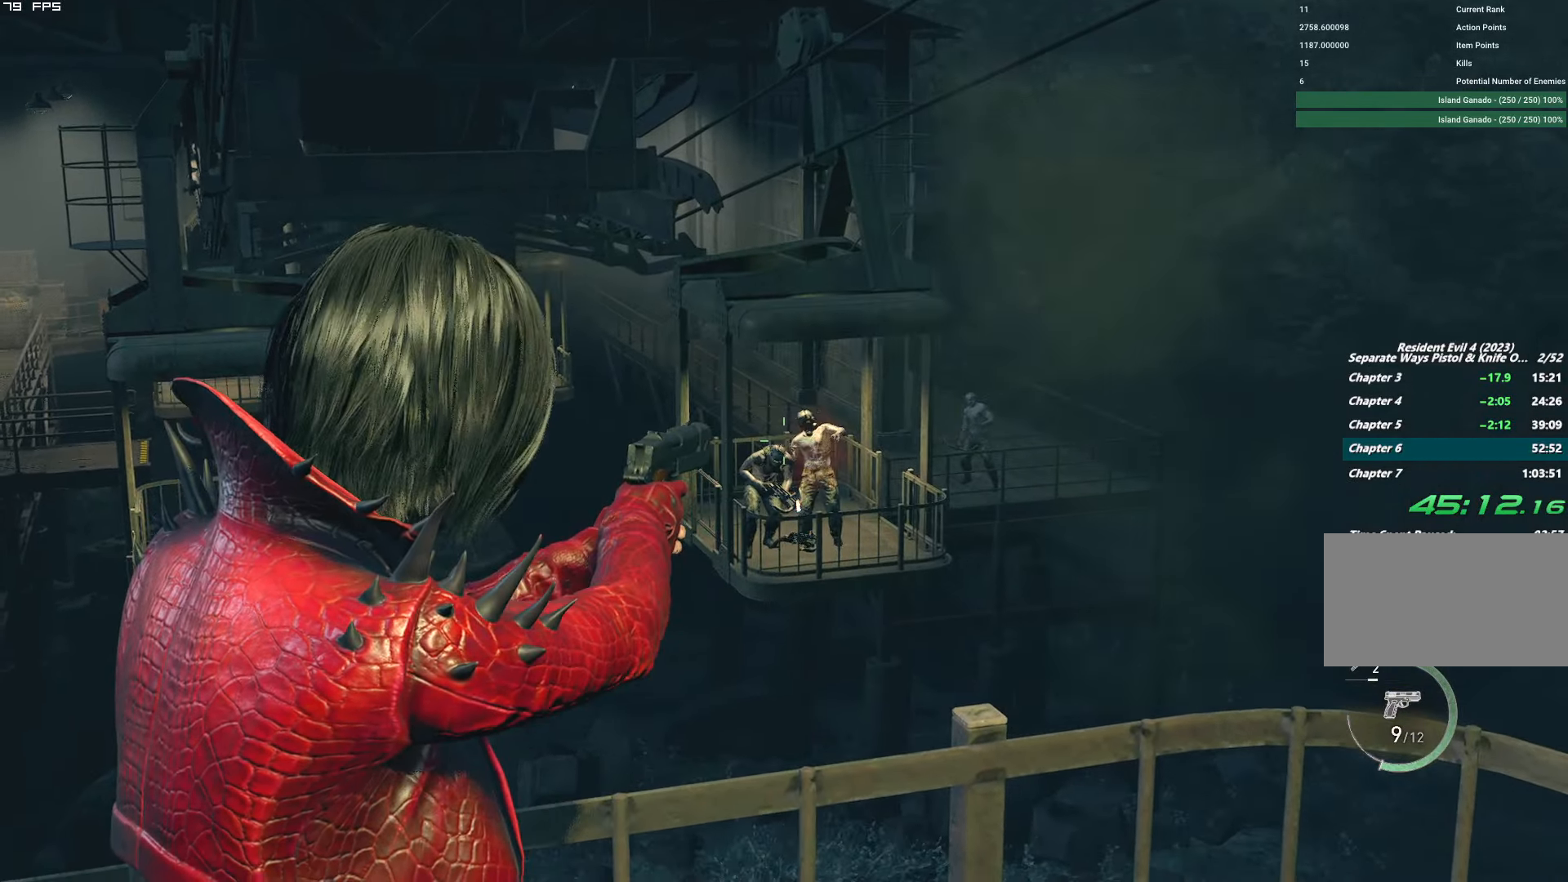
{"keys": ["d"], "mouse": ["right"], "events": [[116, "mouse_left", "down"], [183, "d", "down"], [266, "d", "up"], [283, "mouse_left", "up"], [433, "d", "down"]]}
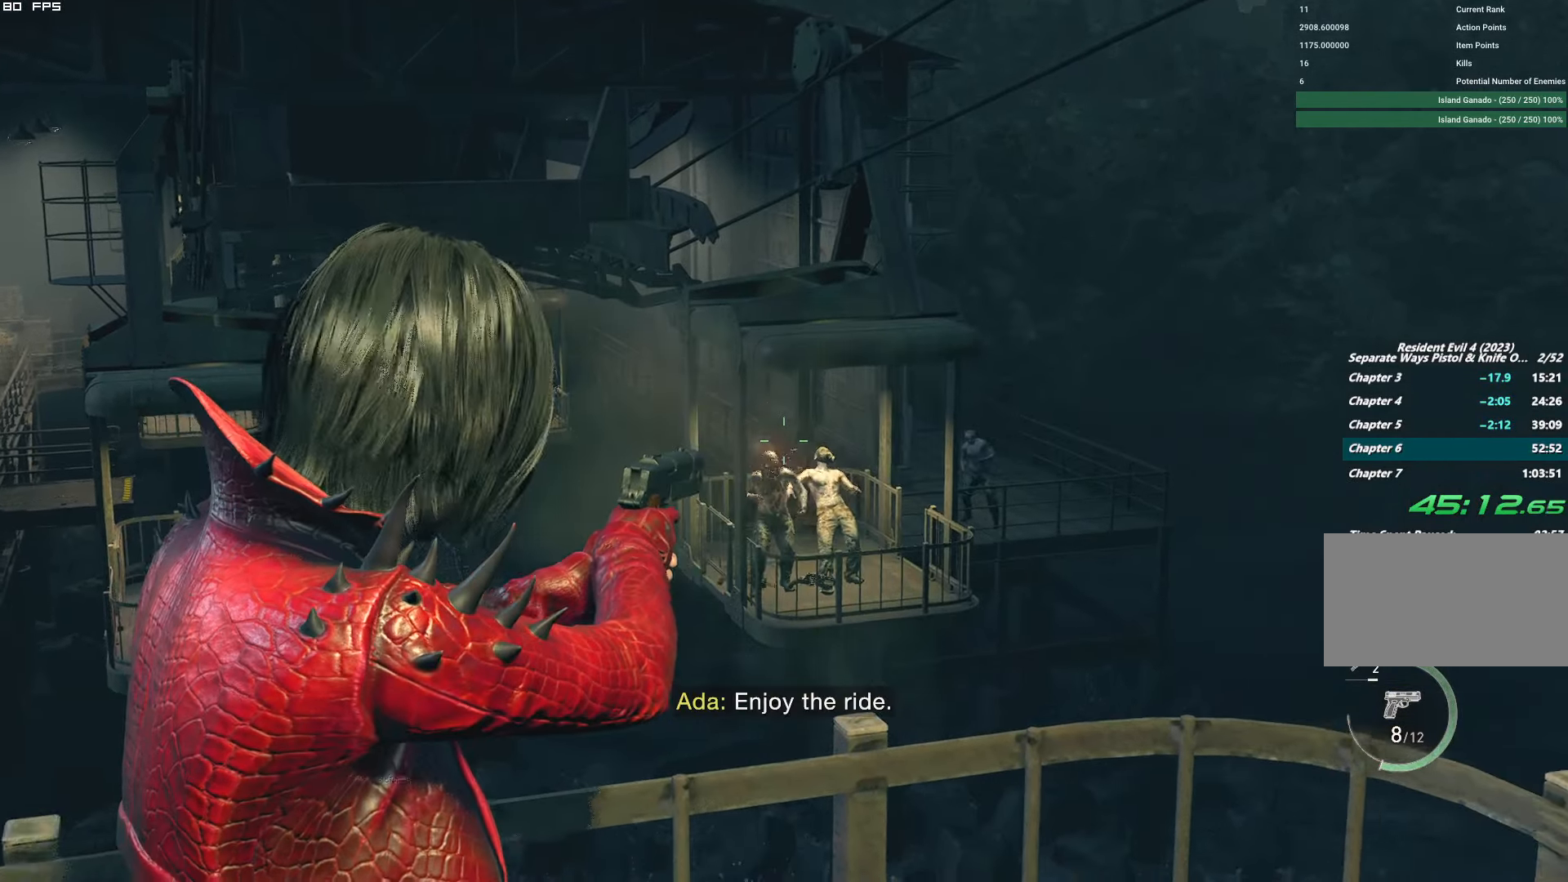
{"keys": [], "mouse": ["right"], "events": [[16, "d", "up"], [183, "d", "down"], [283, "d", "up"]]}
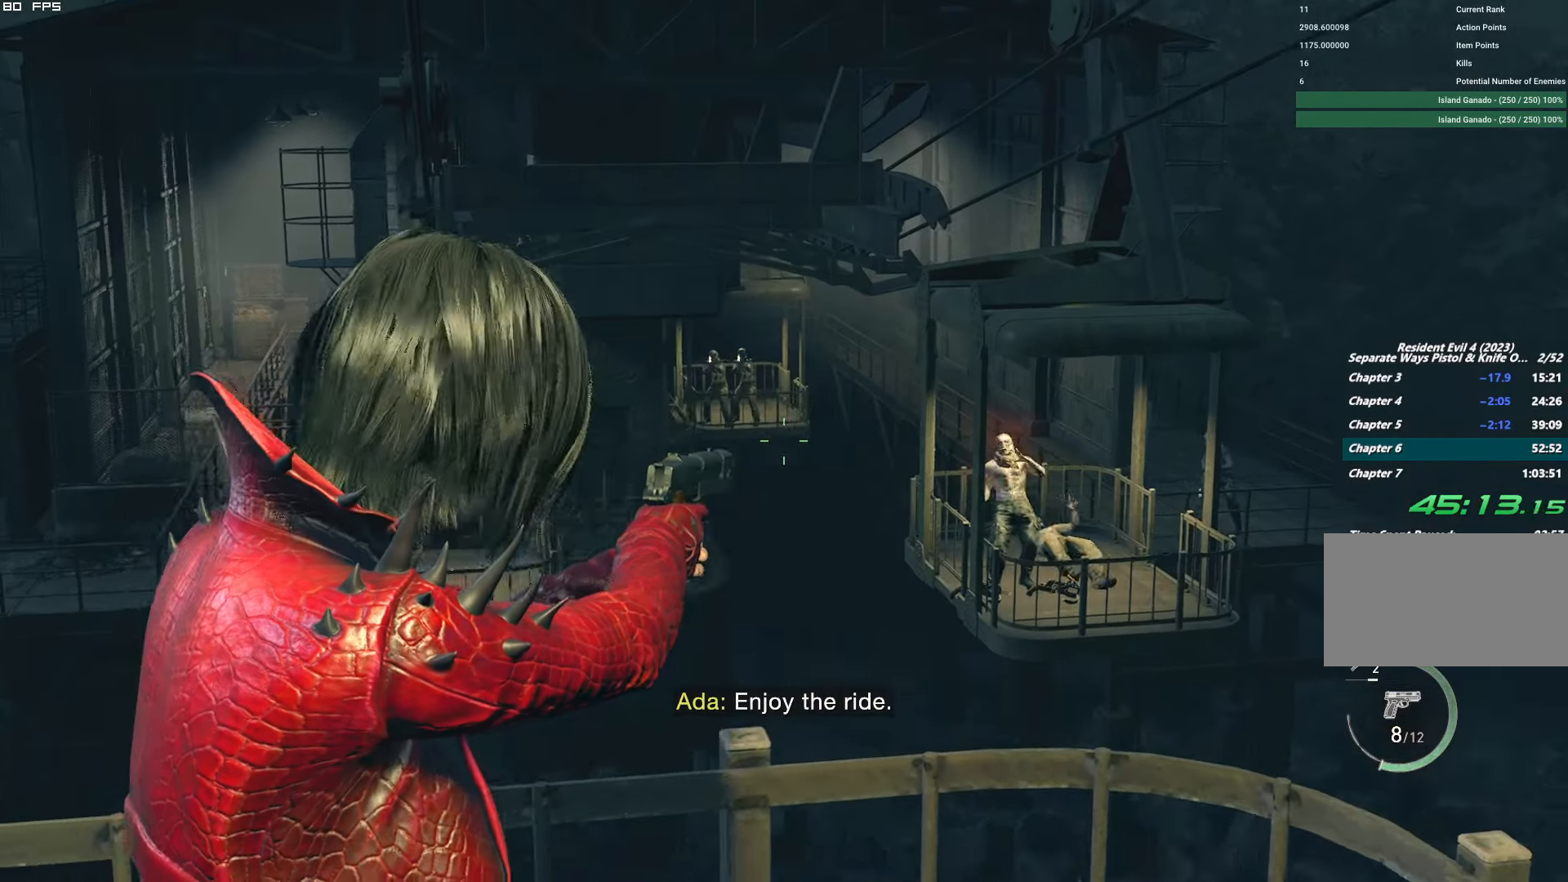
{"keys": [], "mouse": ["right"], "events": []}
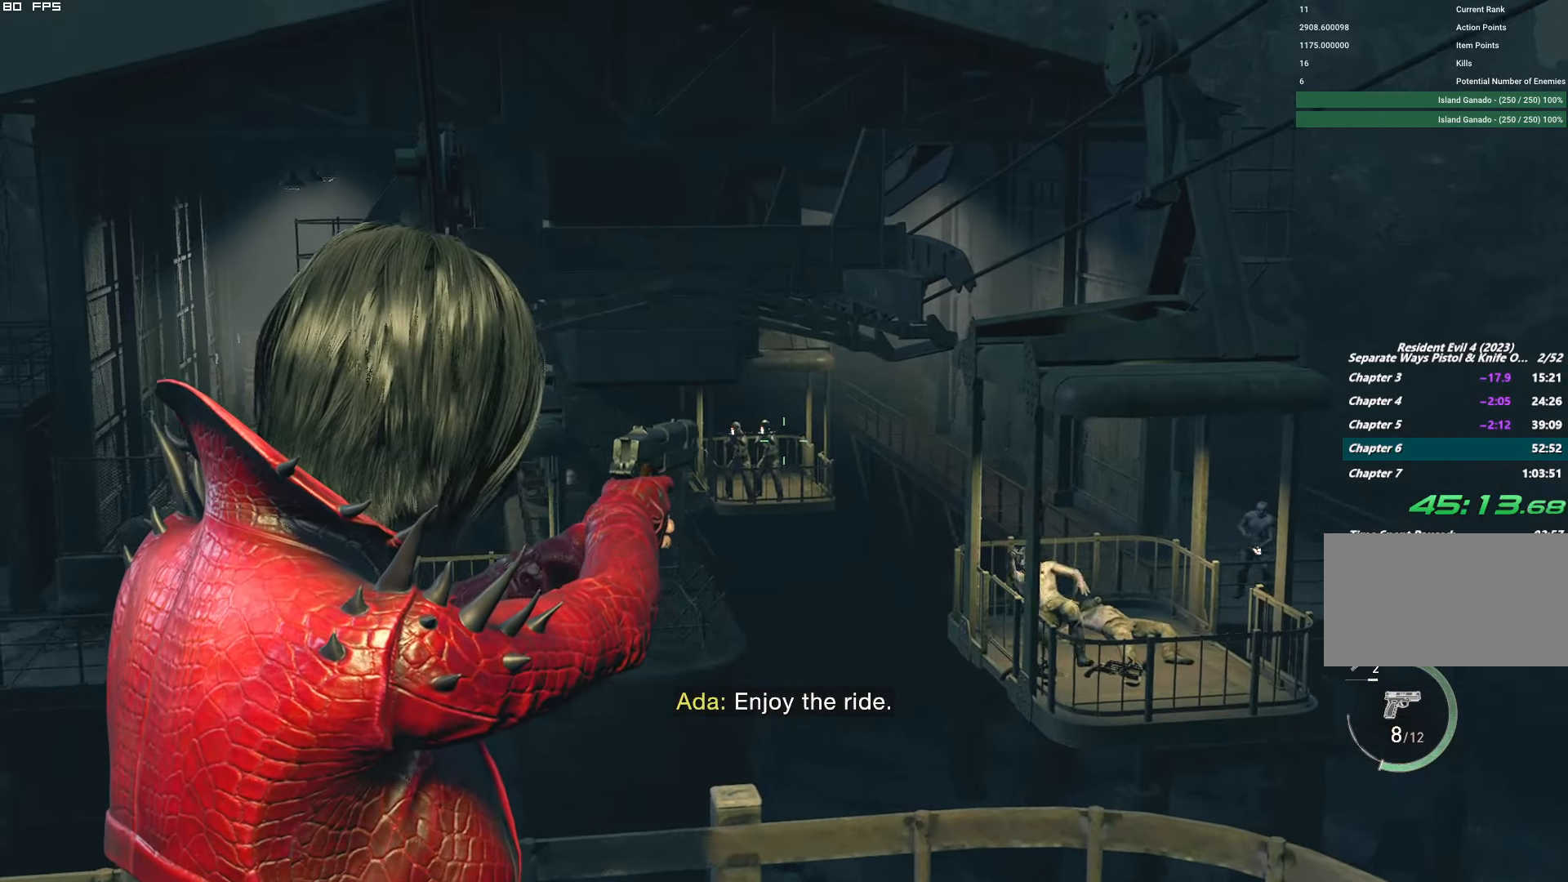
{"keys": [], "mouse": ["right"], "events": [[283, "mouse_left", "down"], [483, "mouse_left", "up"]]}
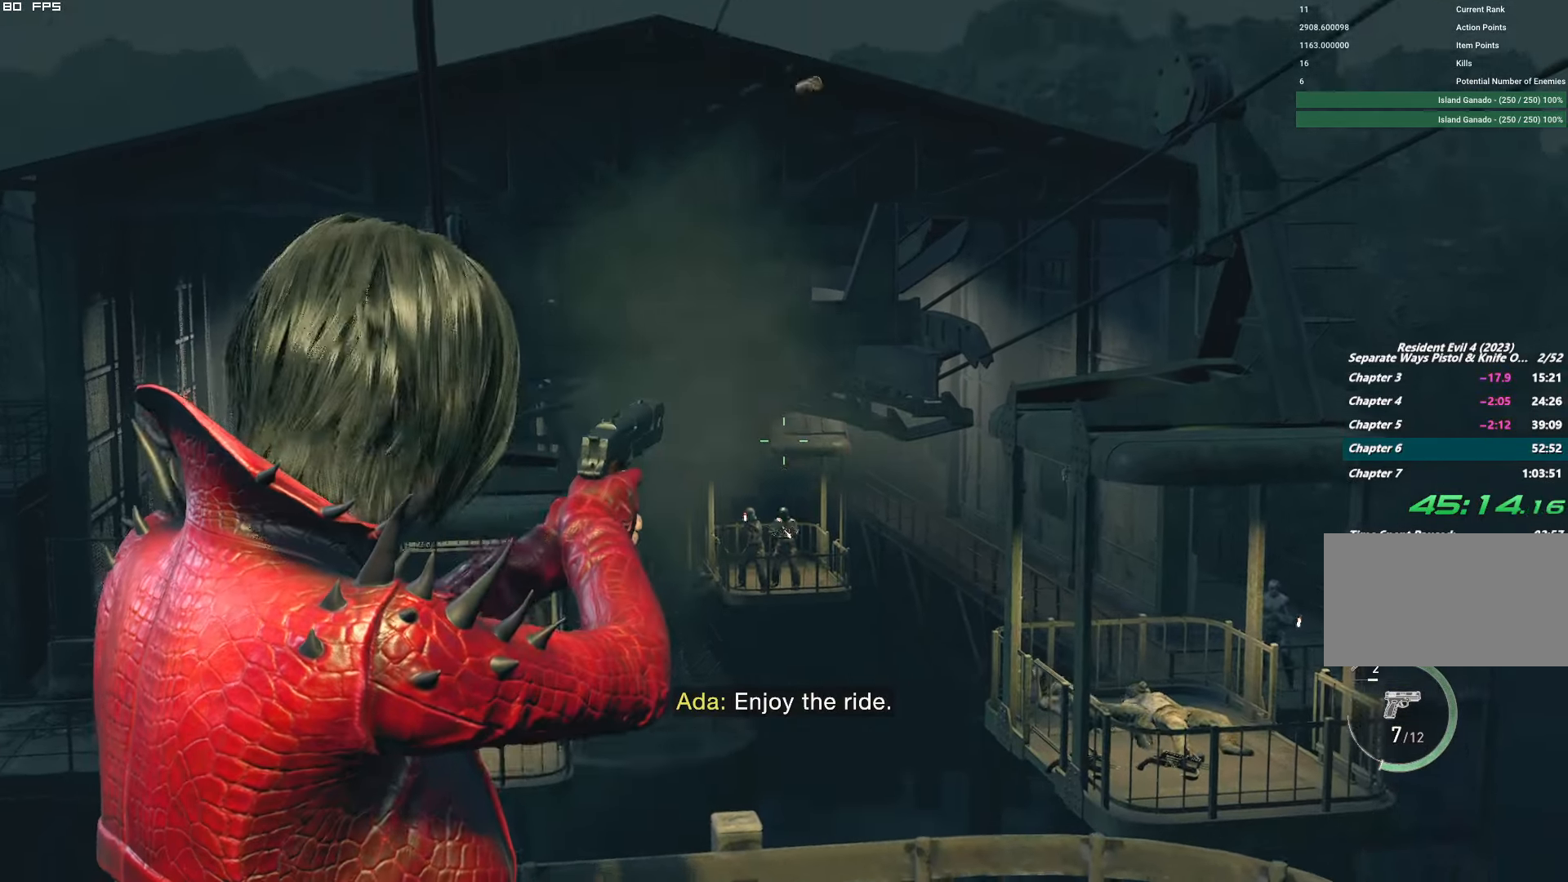
{"keys": [], "mouse": ["right"], "events": []}
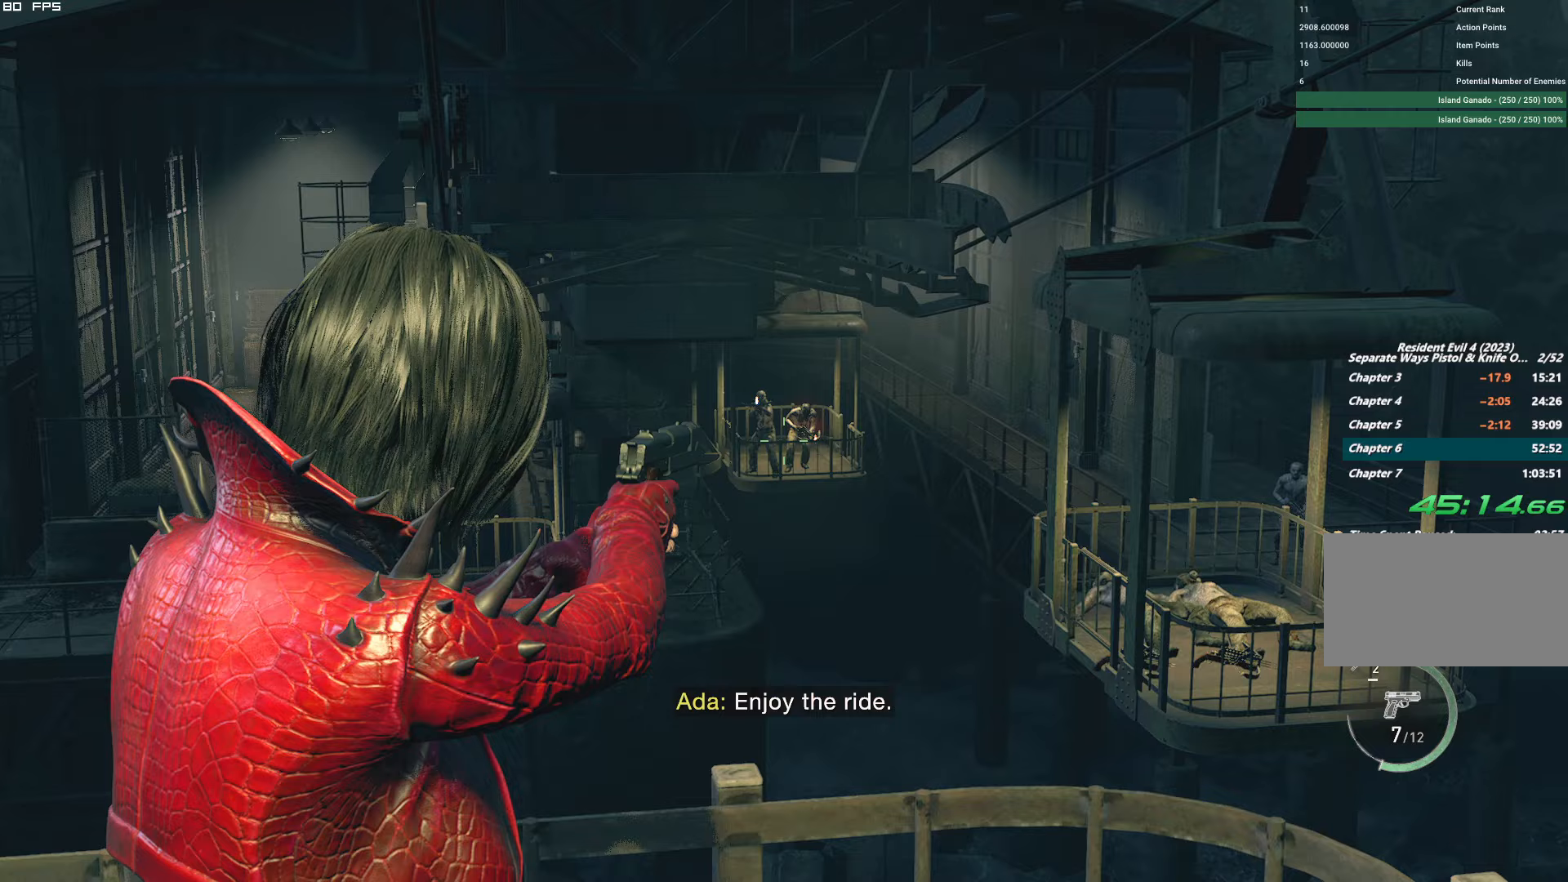
{"keys": [], "mouse": ["left", "right"], "events": [[450, "mouse_left", "down"]]}
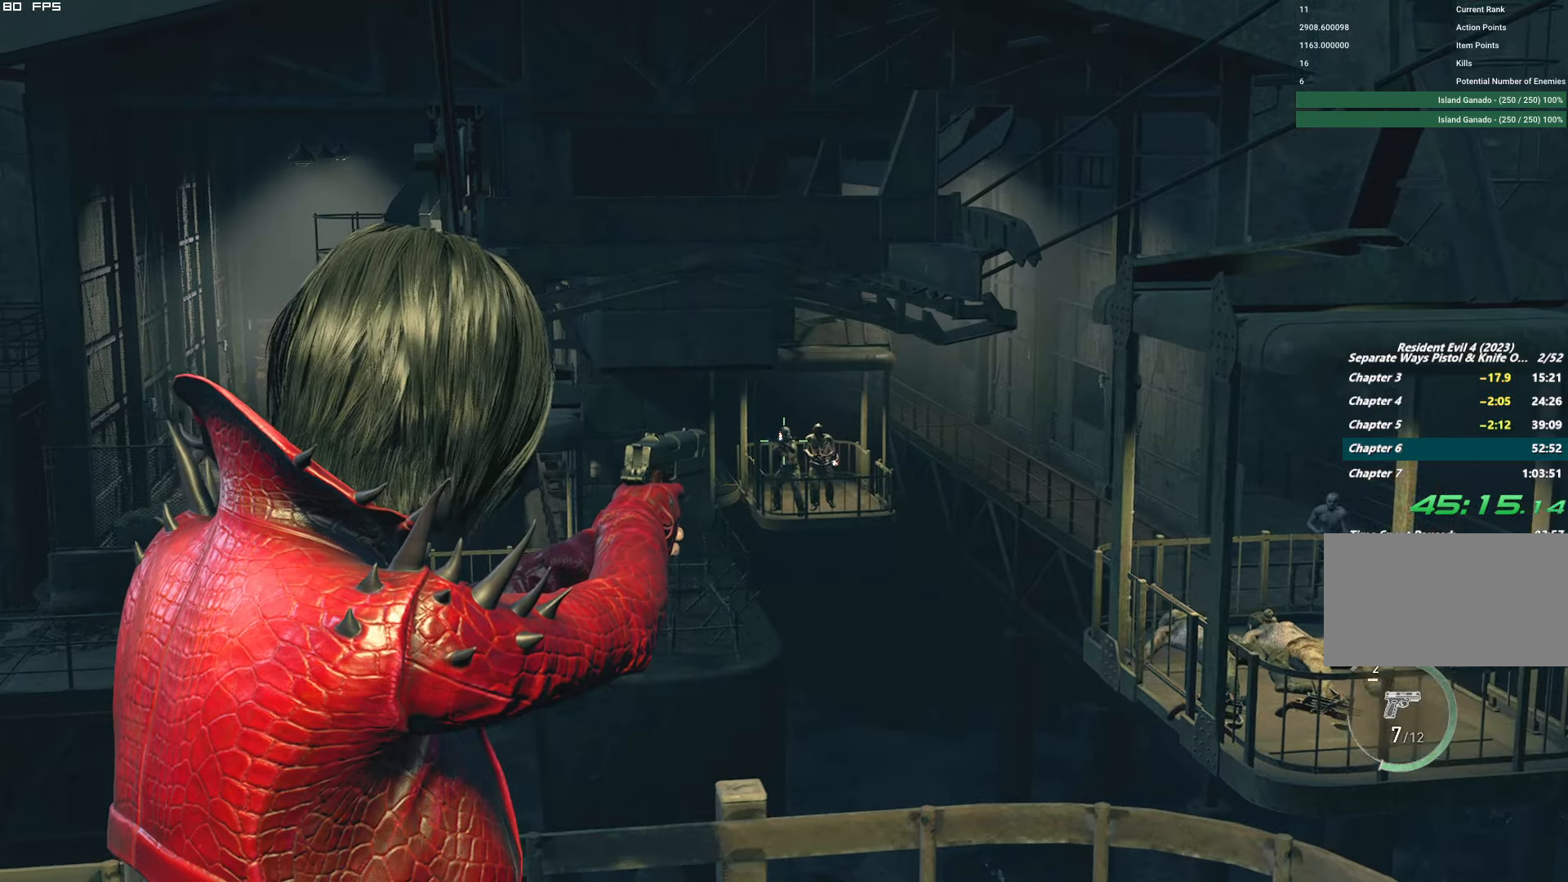
{"keys": [], "mouse": ["right"], "events": [[117, "mouse_left", "up"]]}
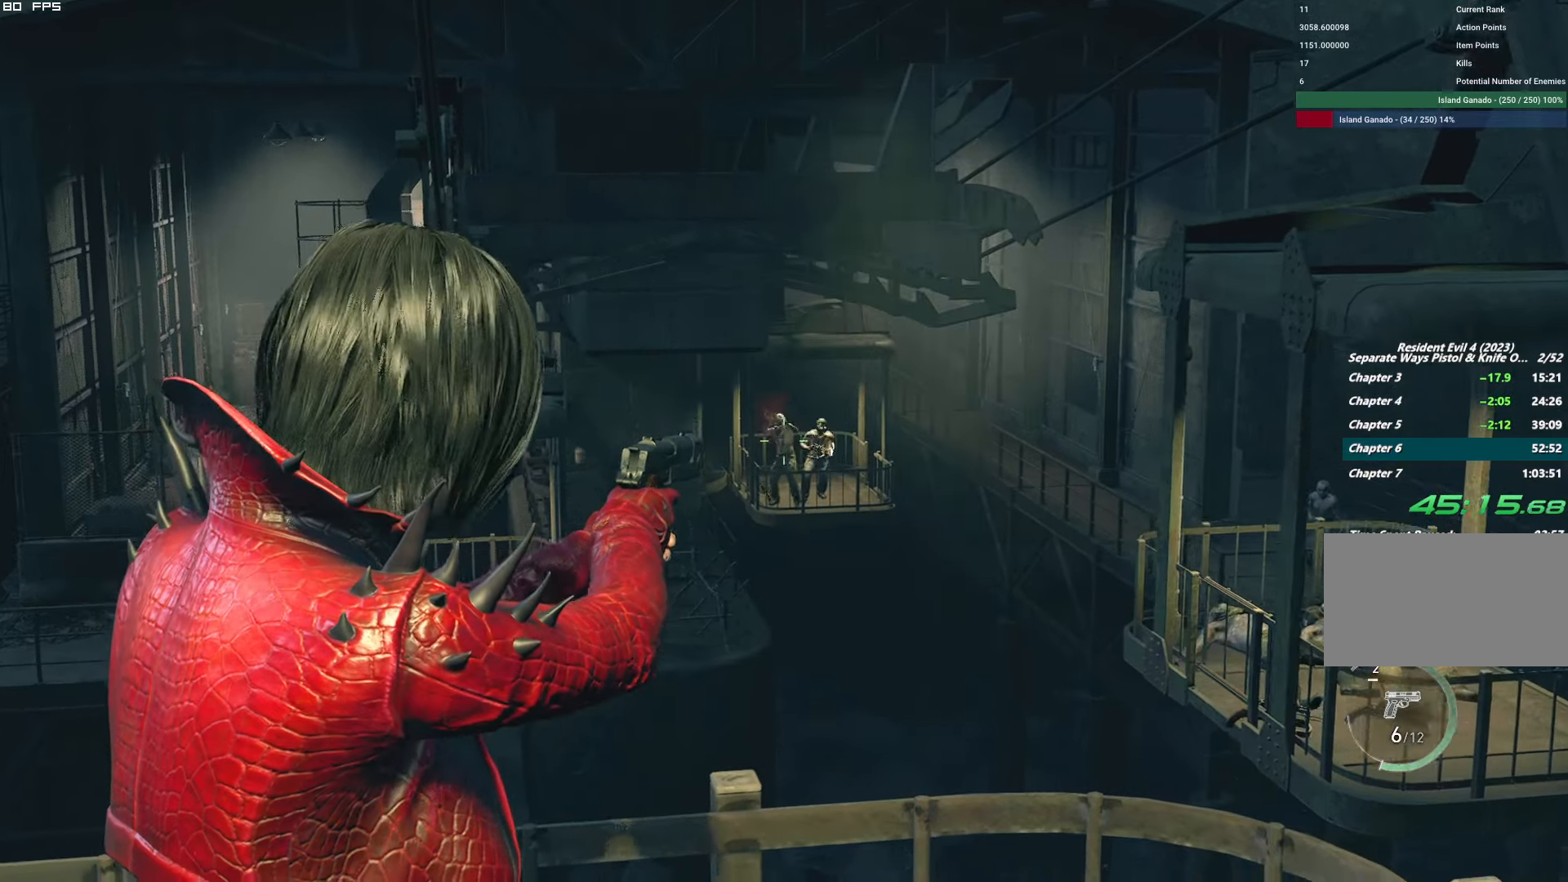
{"keys": [], "mouse": ["right"], "events": []}
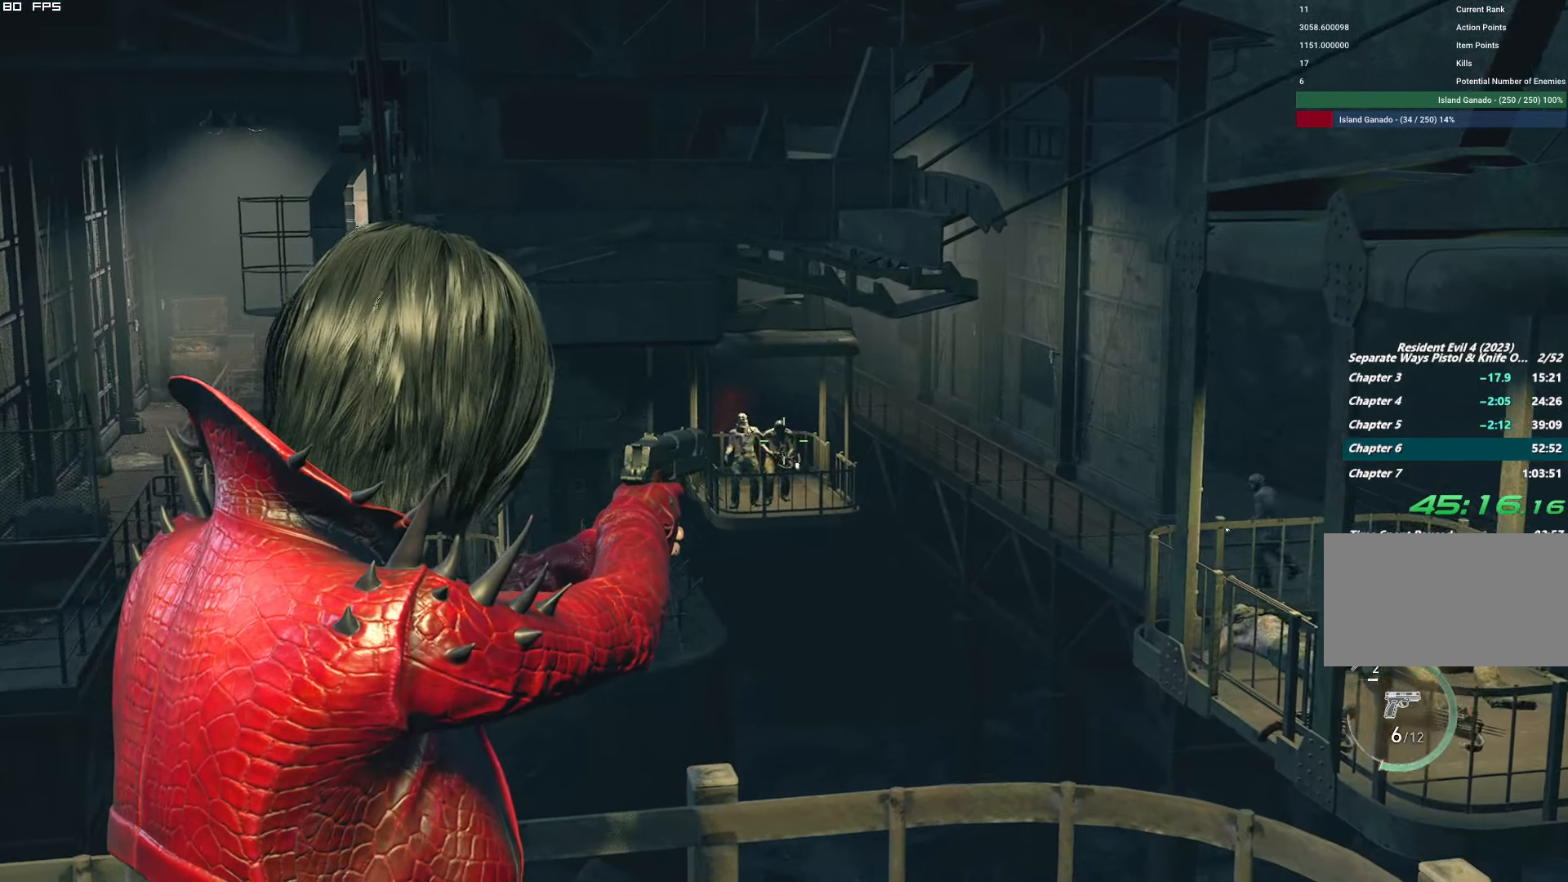
{"keys": [], "mouse": ["right"], "events": [[267, "mouse_left", "down"], [417, "mouse_left", "up"]]}
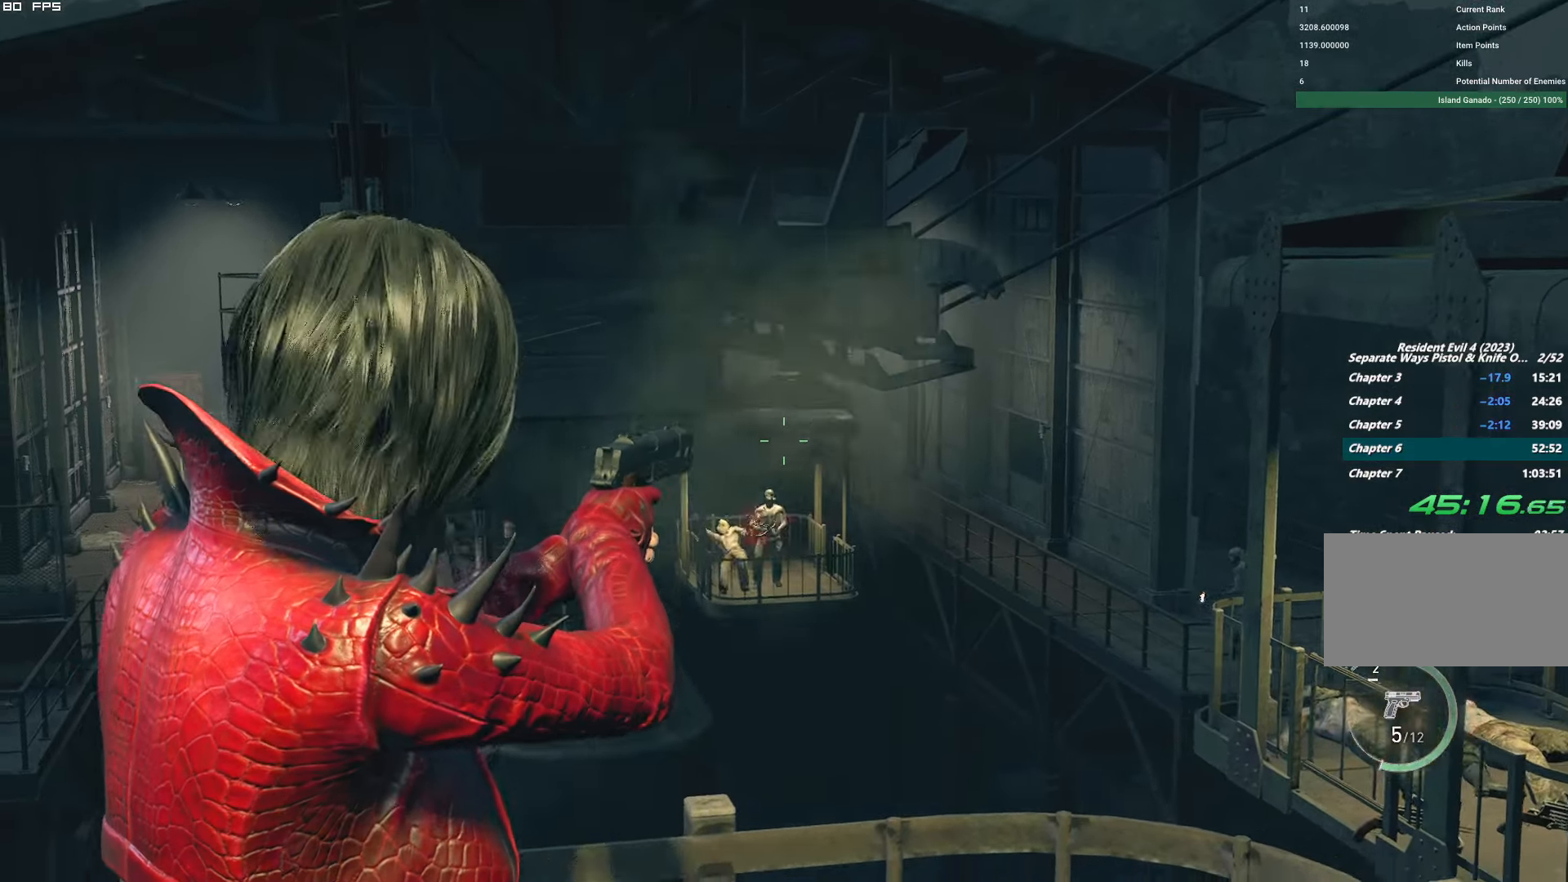
{"keys": [], "mouse": ["right"], "events": []}
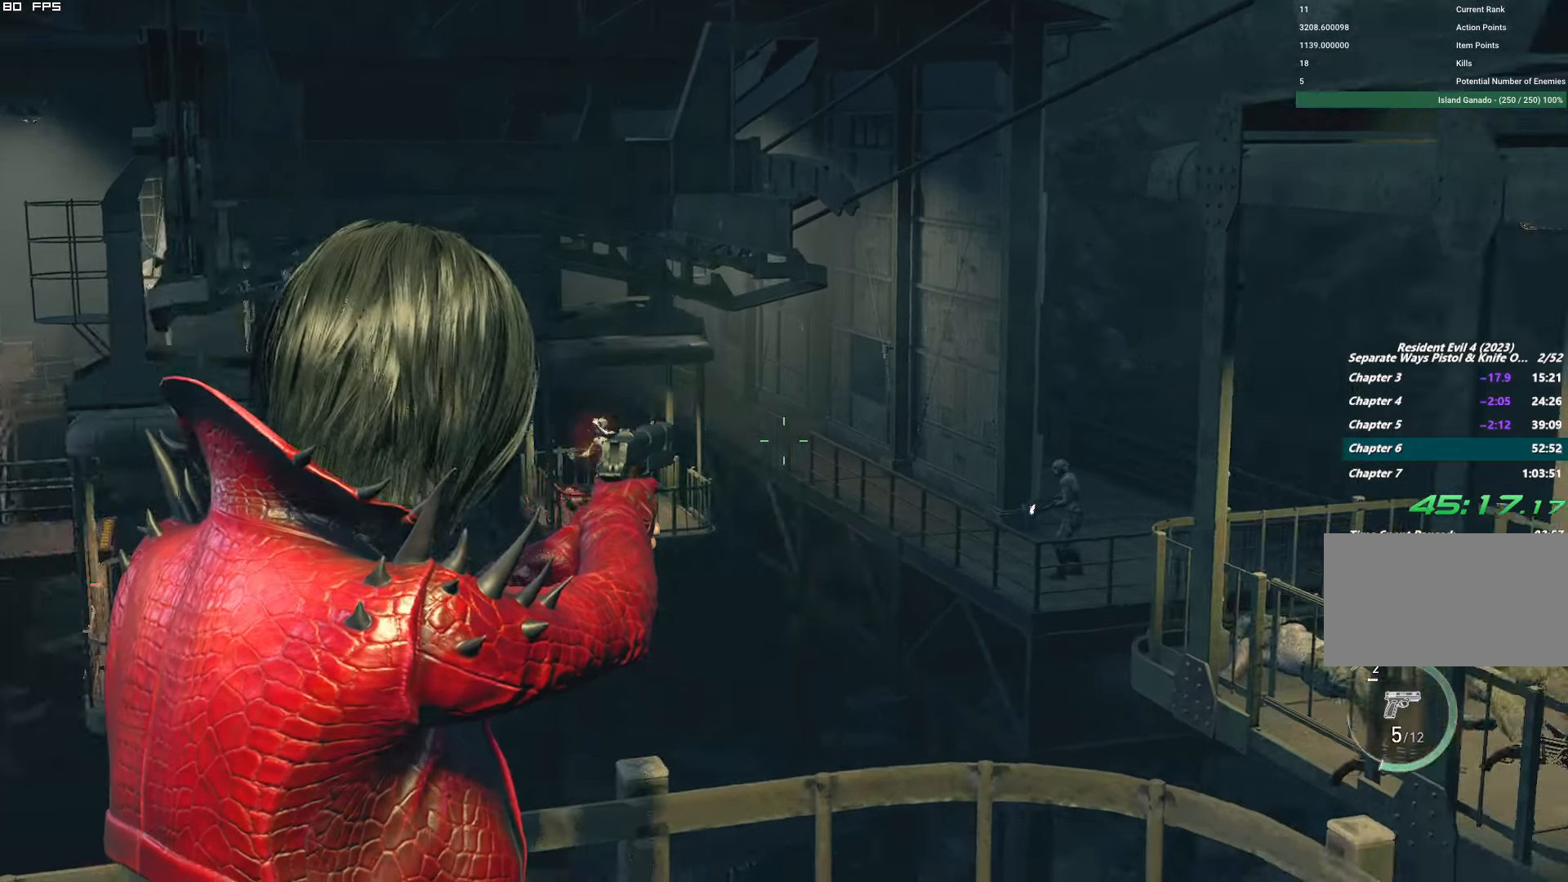
{"keys": [], "mouse": ["right"], "events": []}
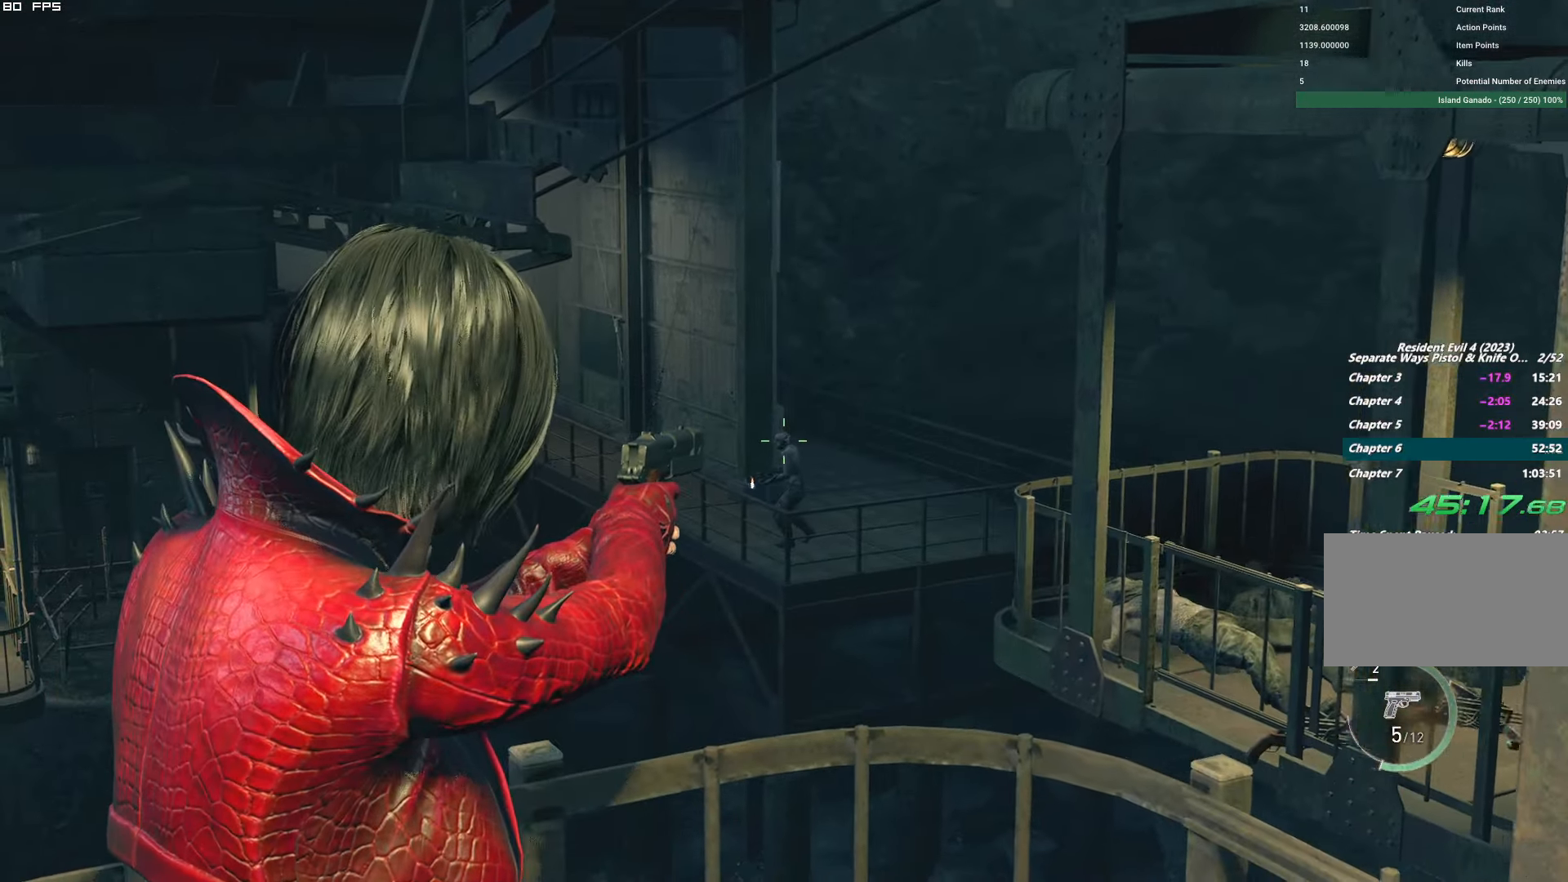
{"keys": [], "mouse": ["right"], "events": []}
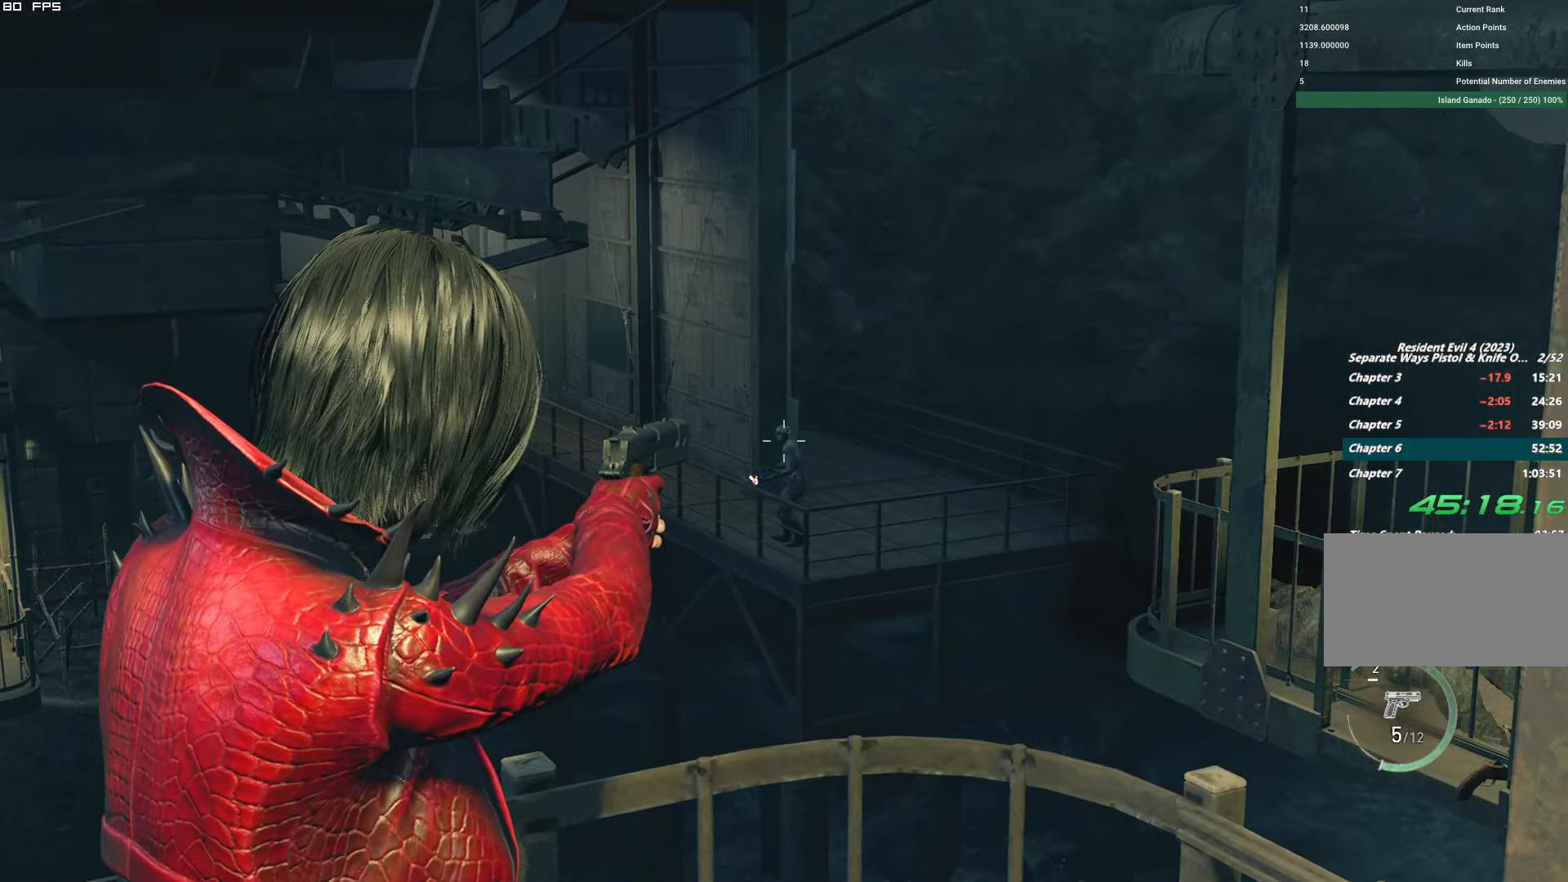
{"keys": [], "mouse": ["right"], "events": []}
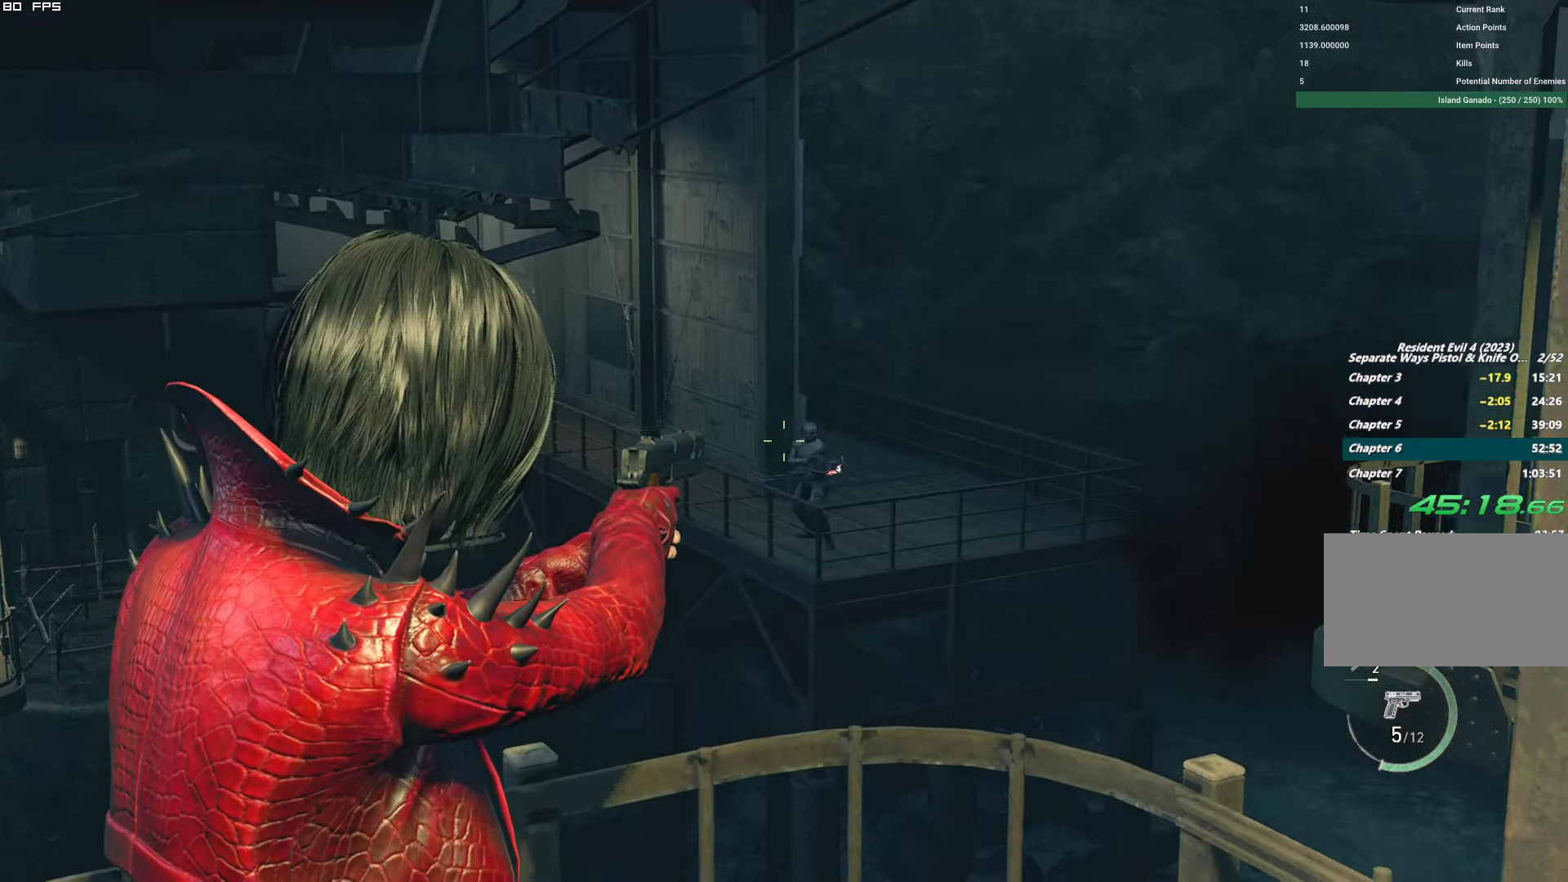
{"keys": [], "mouse": ["right"], "events": []}
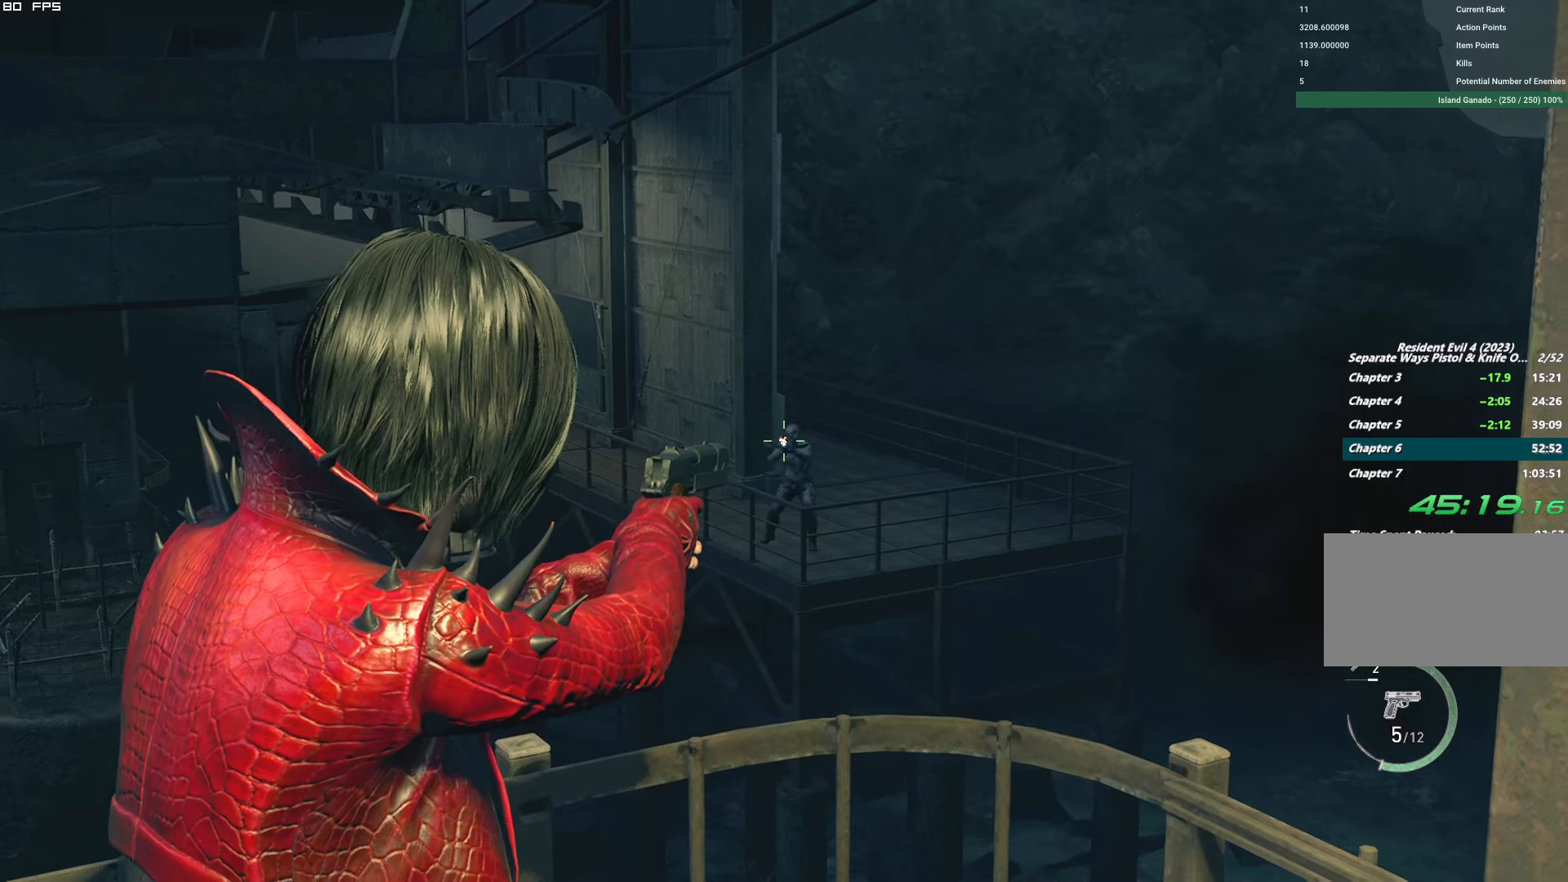
{"keys": [], "mouse": ["right"], "events": [[334, "mouse_left", "down"], [500, "mouse_left", "up"]]}
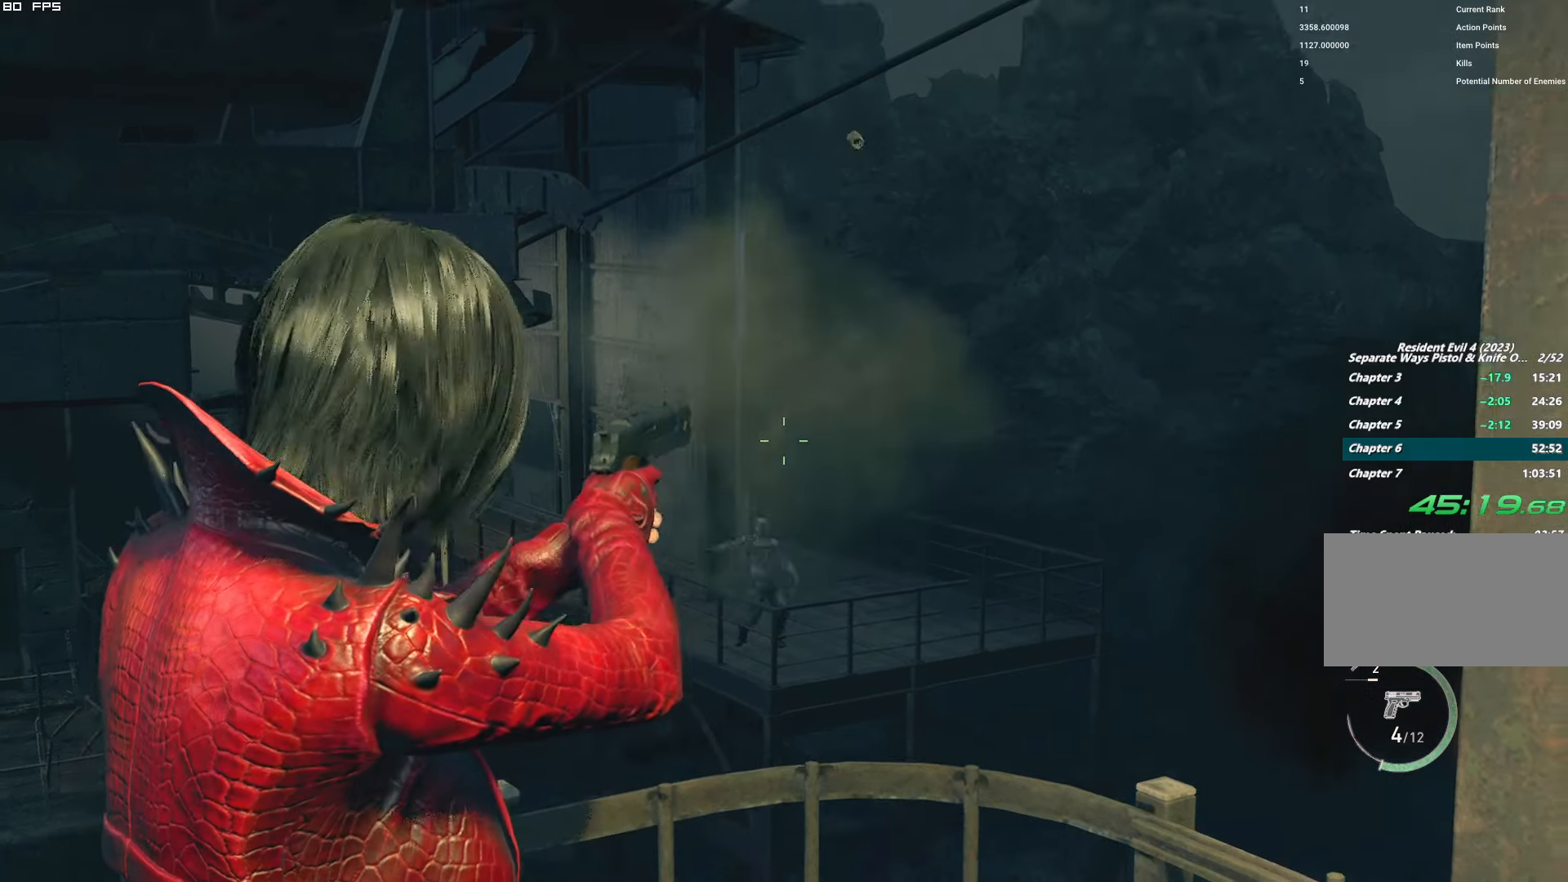
{"keys": [], "mouse": ["right"], "events": []}
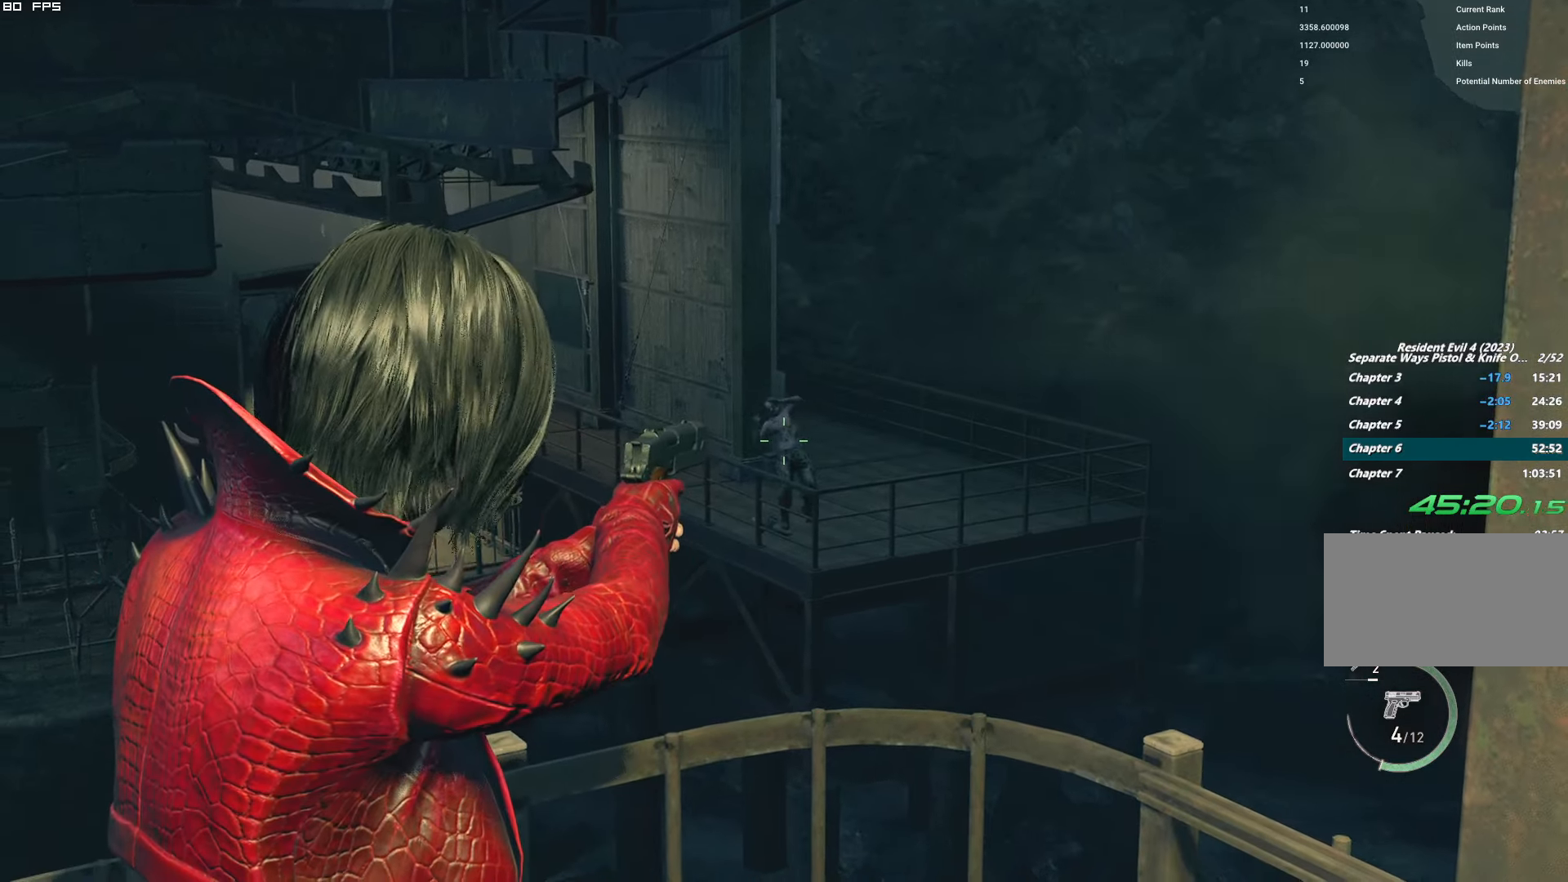
{"keys": ["r"], "mouse": [], "events": [[134, "mouse_right", "up"], [134, "r", "down"], [217, "r", "up"], [317, "r", "down"], [400, "r", "up"], [484, "r", "down"]]}
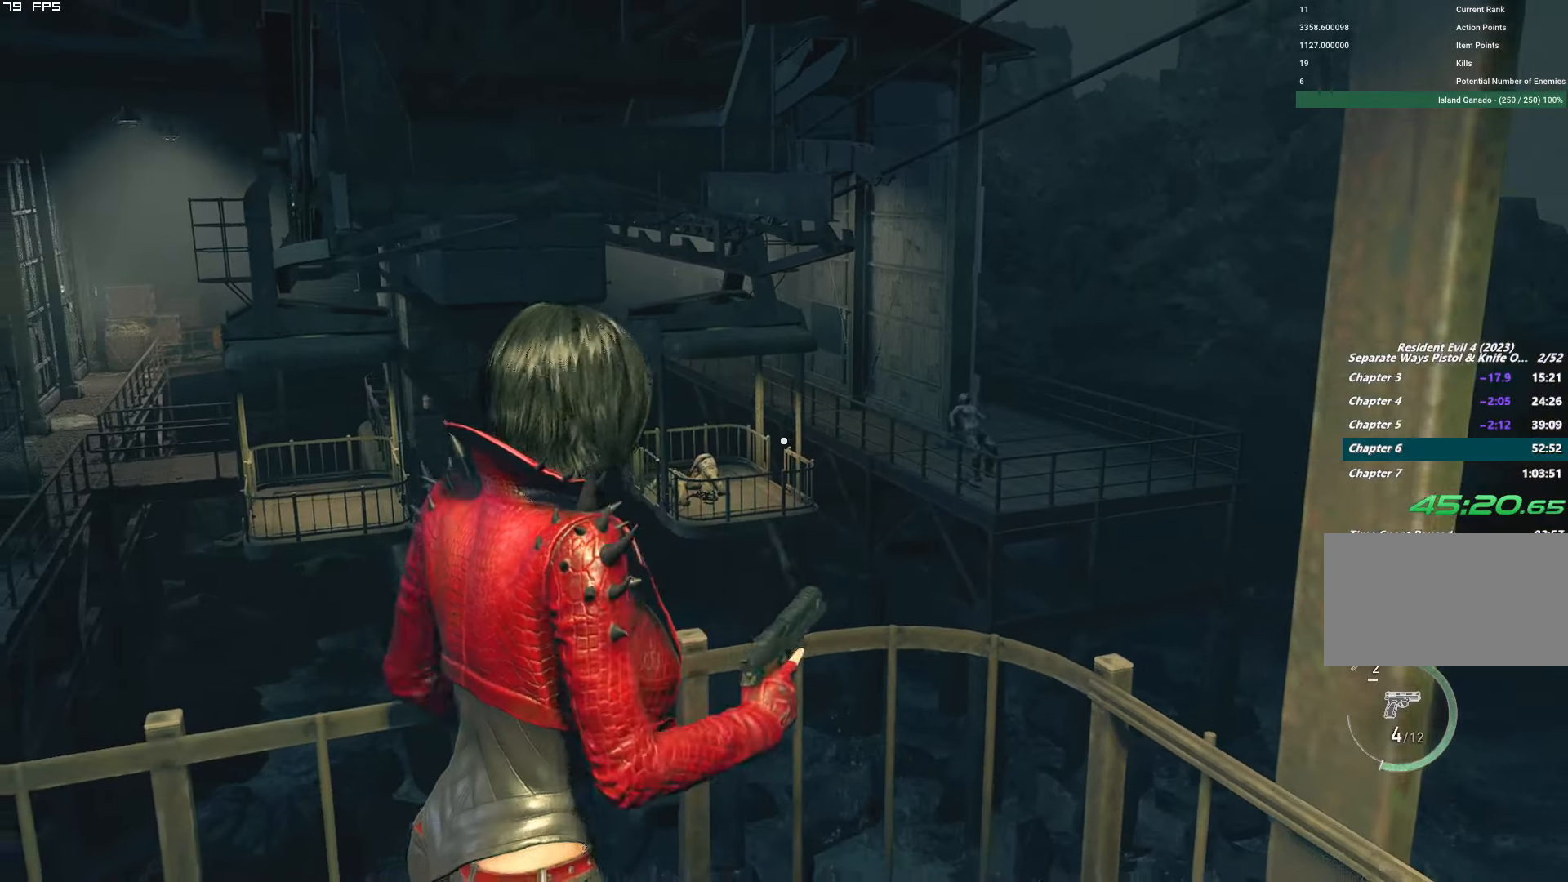
{"keys": [], "mouse": [], "events": [[67, "r", "up"], [250, "a", "down"], [417, "a", "up"]]}
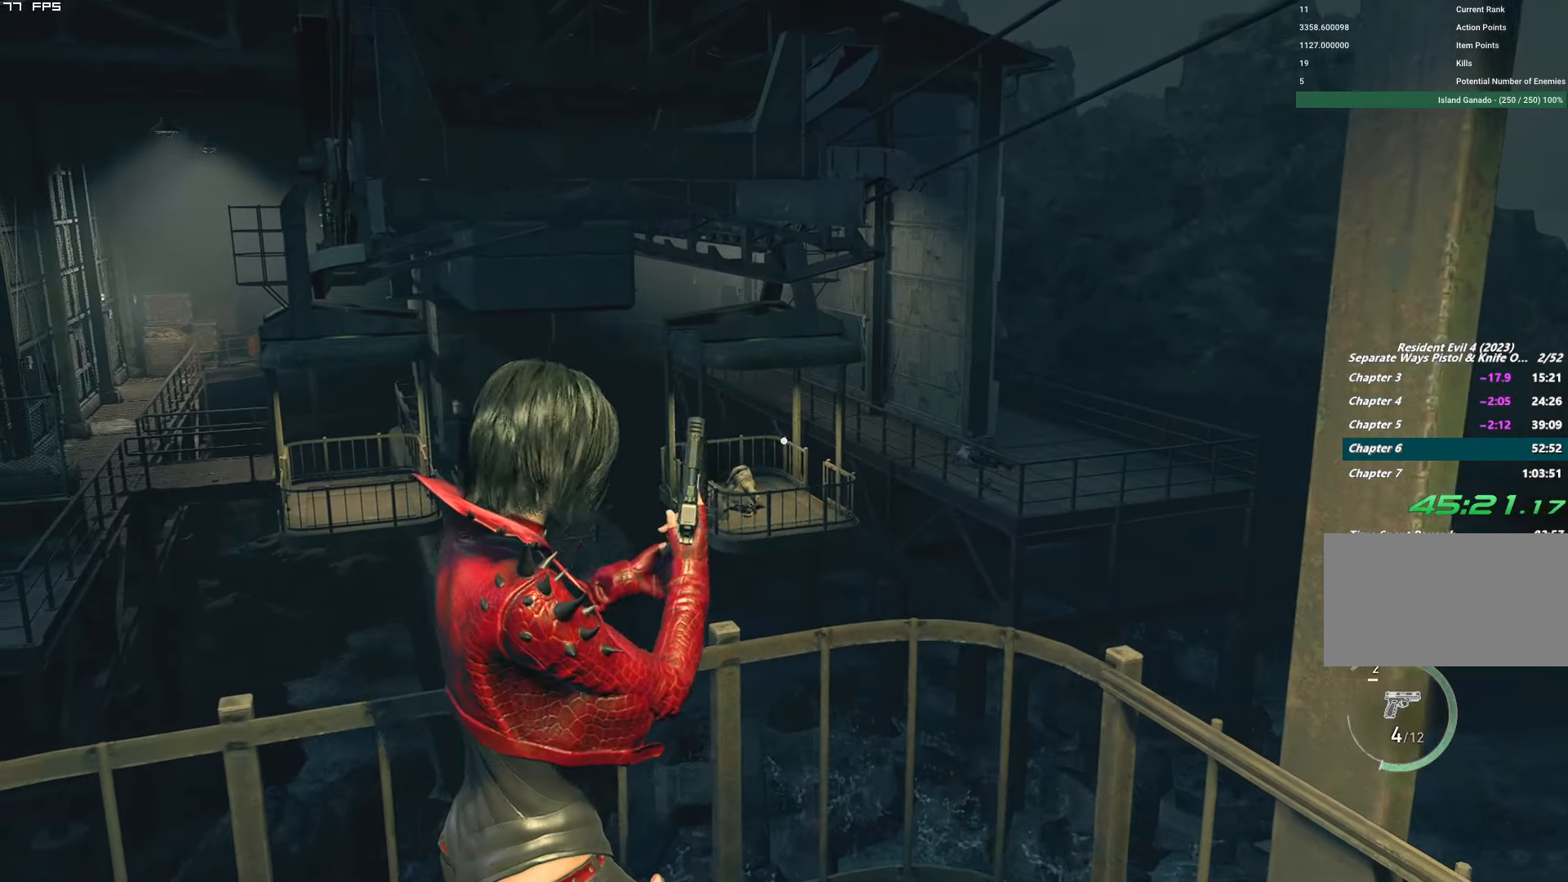
{"keys": [], "mouse": [], "events": []}
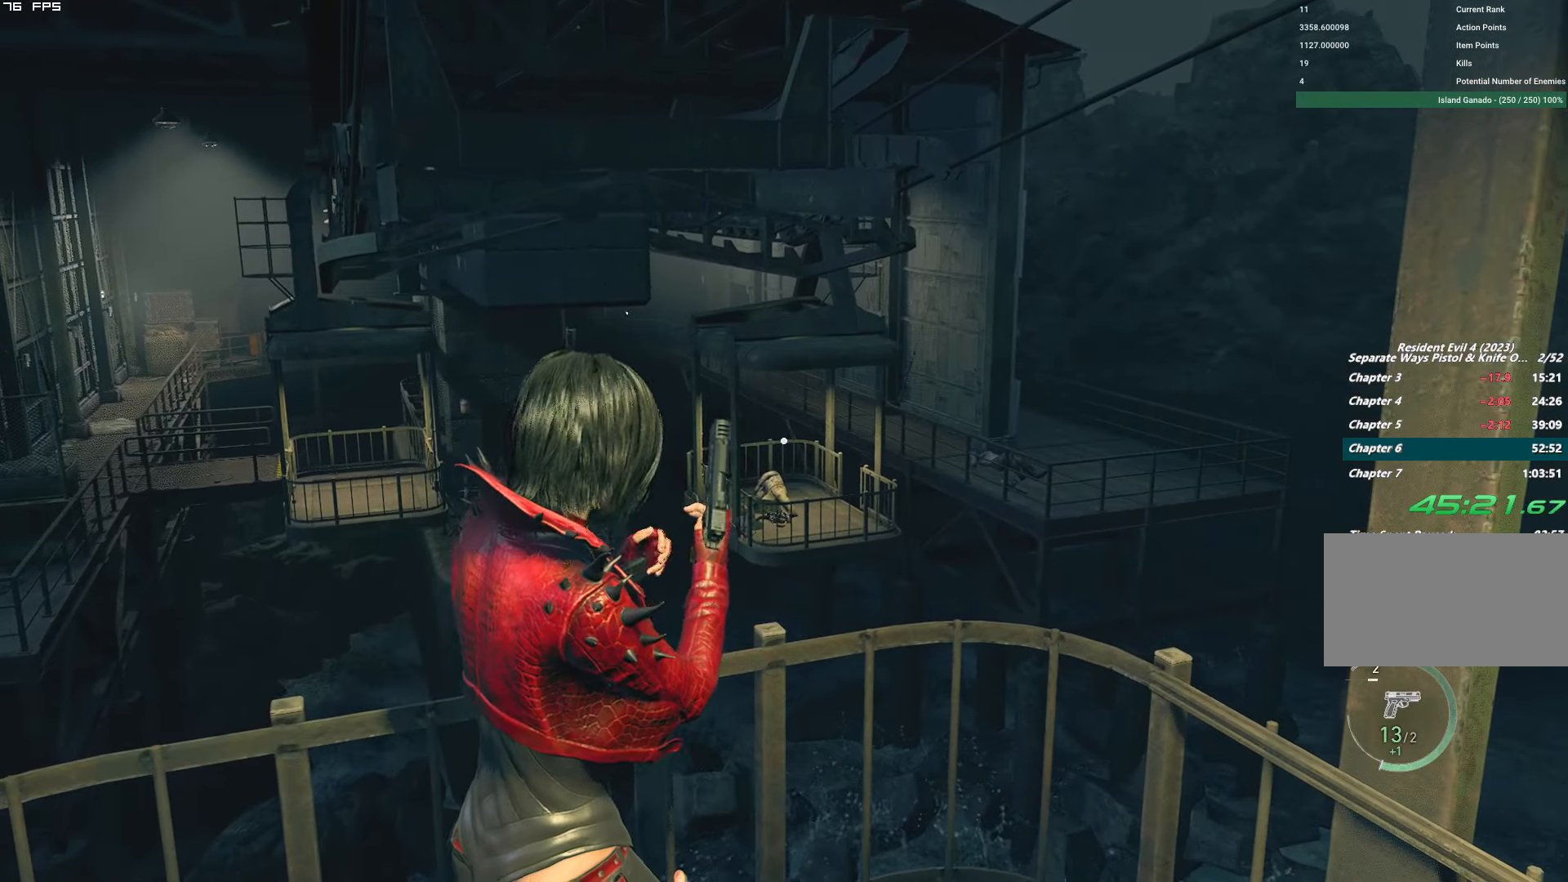
{"keys": [], "mouse": [], "events": [[184, "3", "down"], [250, "3", "up"], [267, "1", "down"], [350, "1", "up"]]}
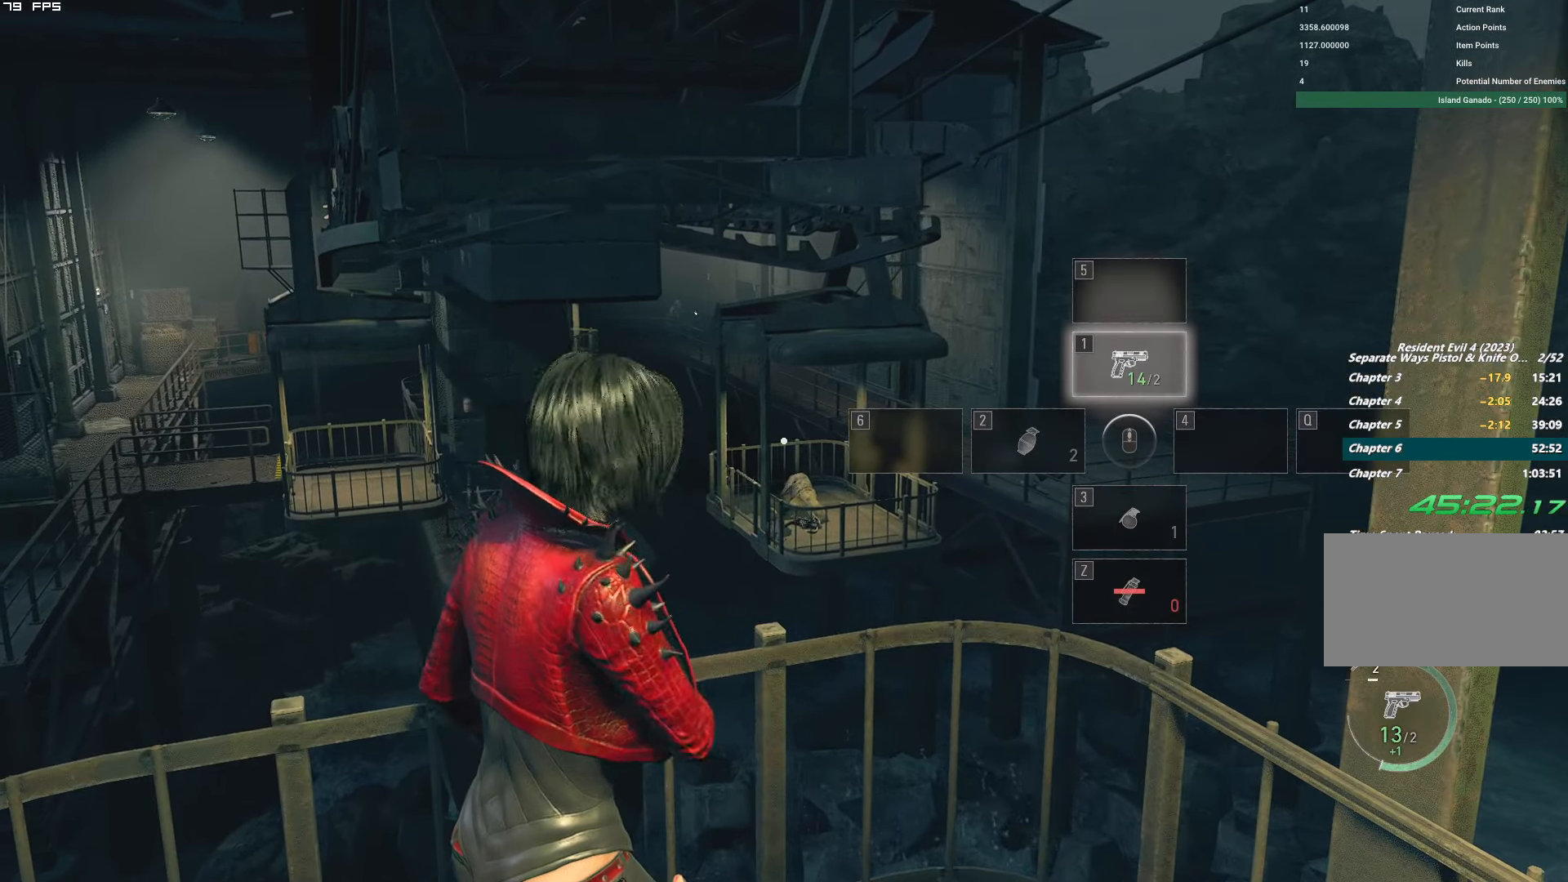
{"keys": [], "mouse": [], "events": []}